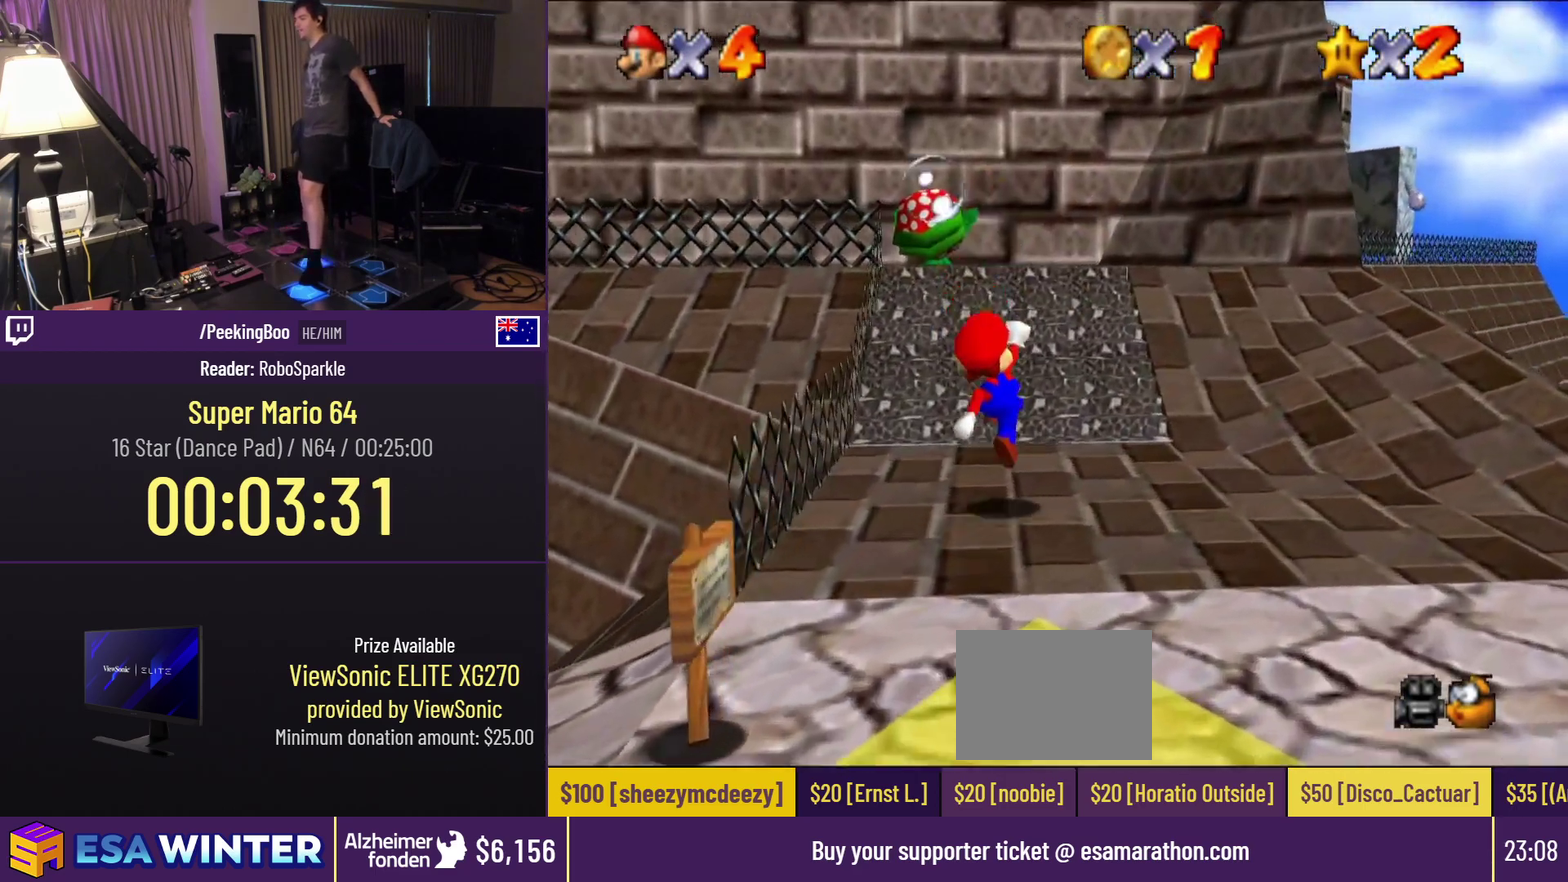
Gameplay with a controller (Nintendo layout); each line is a JSON object with the inputs held at the frame after it. "events" lists button and stick changes between this image and that frame as [ms after this image, input, new state], when the widget could be followed in between. Not read: L3 R3.
{"buttons": ["DPAD_UP"], "events": [[167, "A", "down"], [333, "A", "up"], [350, "DPAD_RIGHT", "down"], [433, "DPAD_RIGHT", "up"]]}
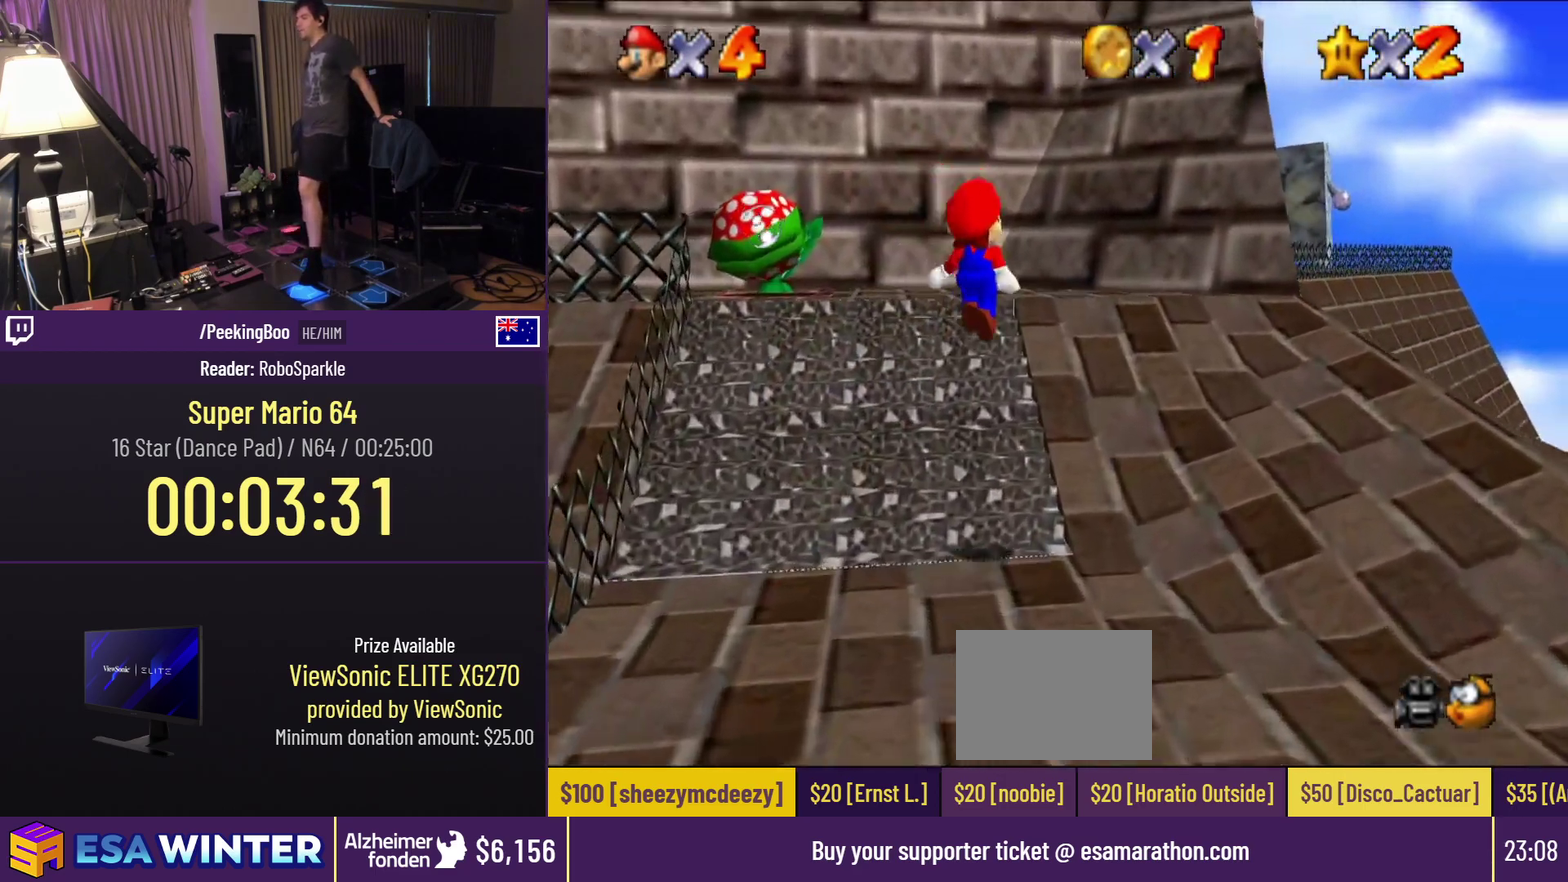
{"buttons": ["A", "DPAD_UP"], "events": [[300, "A", "down"]]}
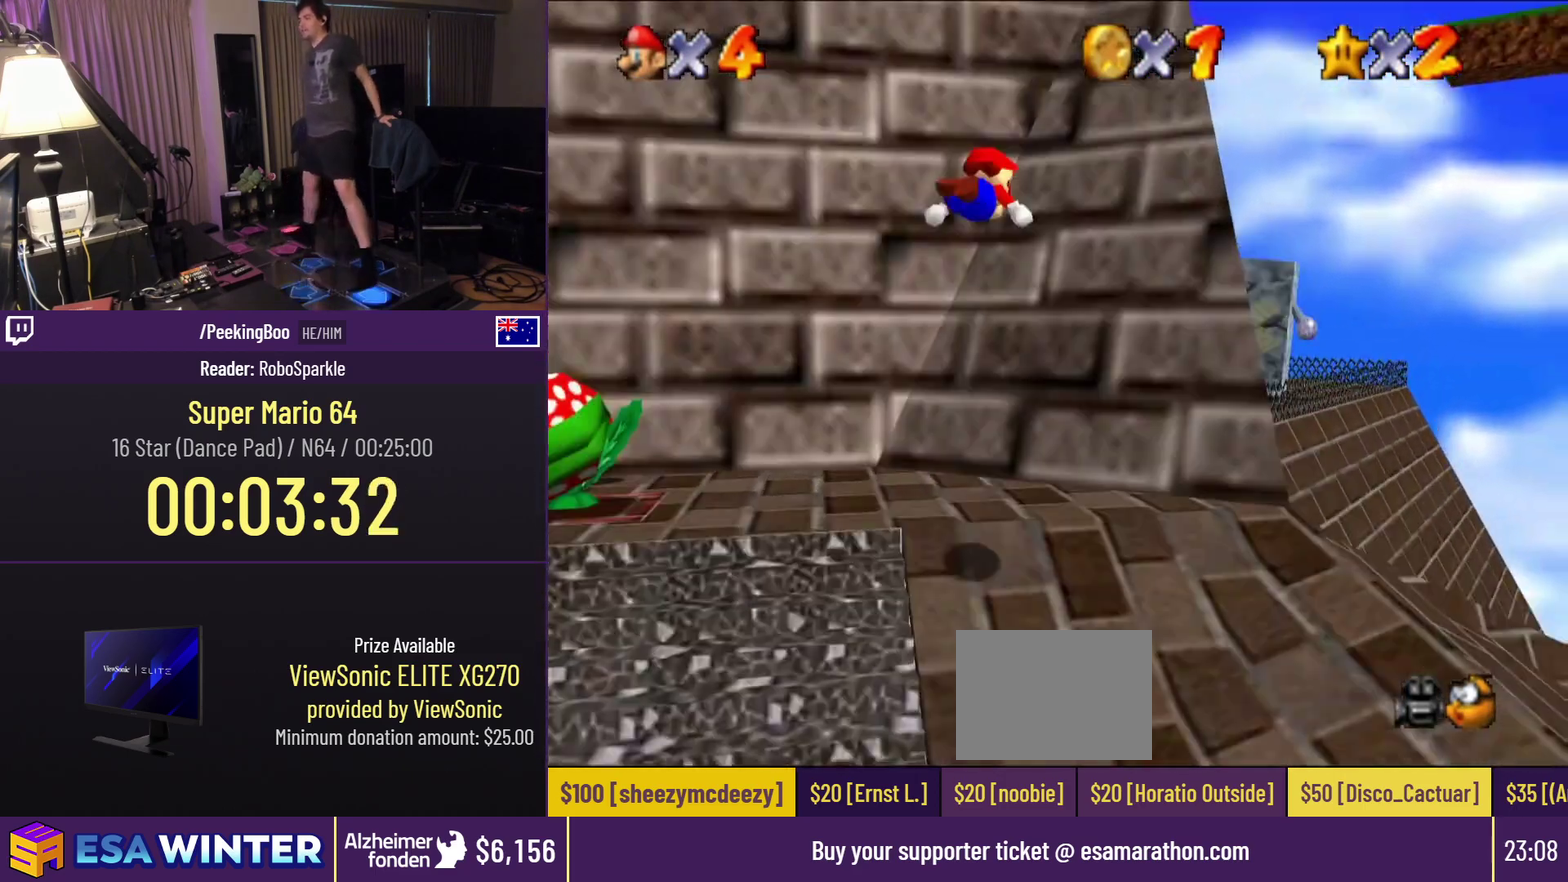
{"buttons": ["DPAD_LEFT"], "events": [[150, "DPAD_UP", "up"], [333, "DPAD_LEFT", "down"], [450, "A", "up"]]}
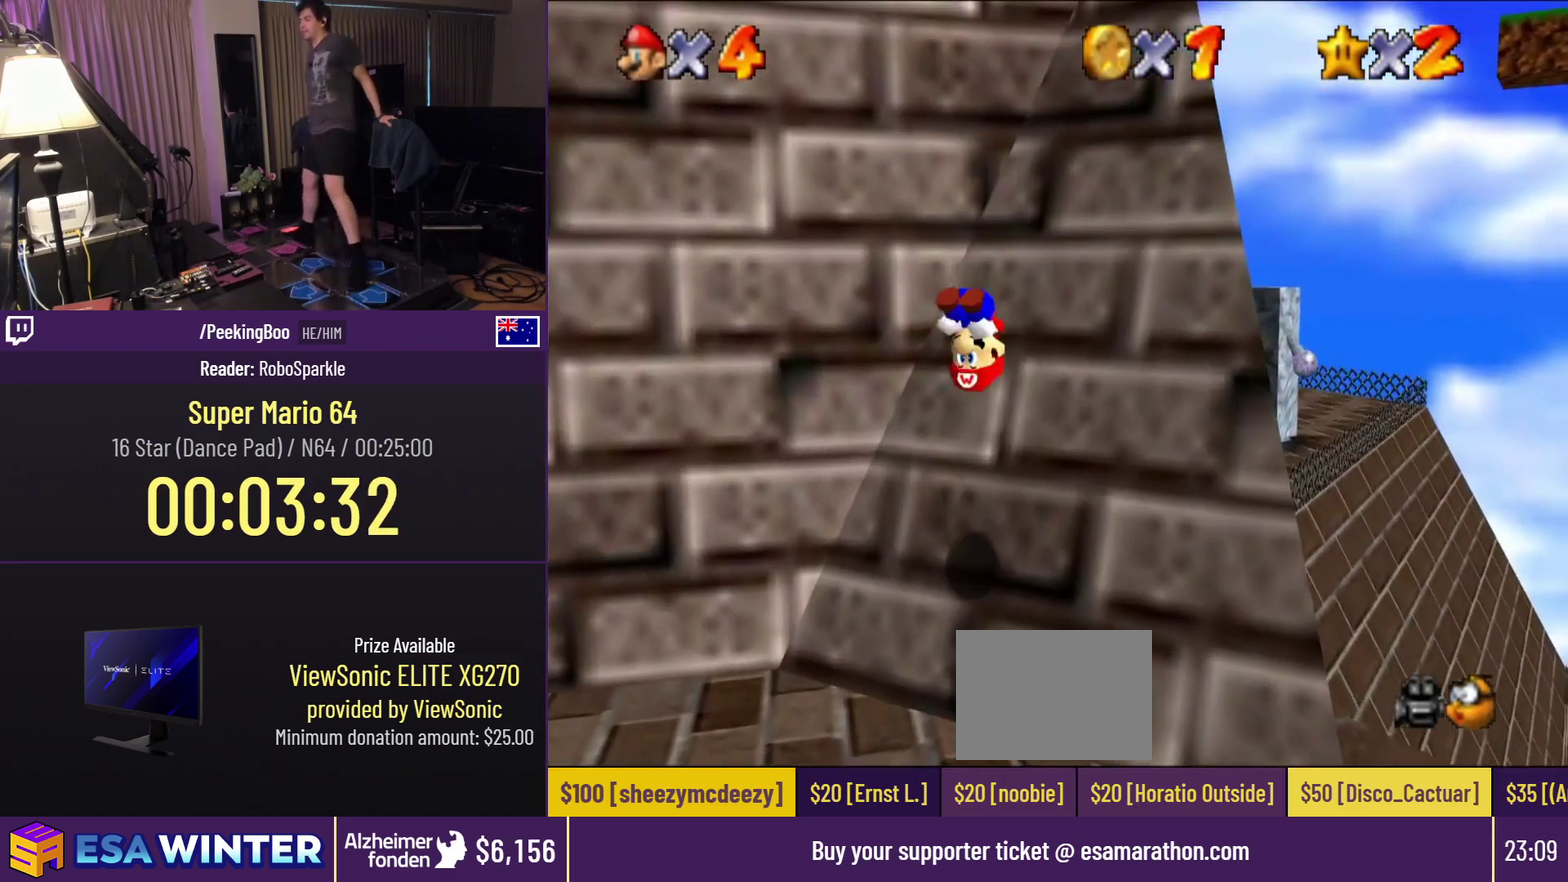
{"buttons": [], "events": [[250, "A", "down"], [300, "DPAD_LEFT", "up"], [400, "A", "up"]]}
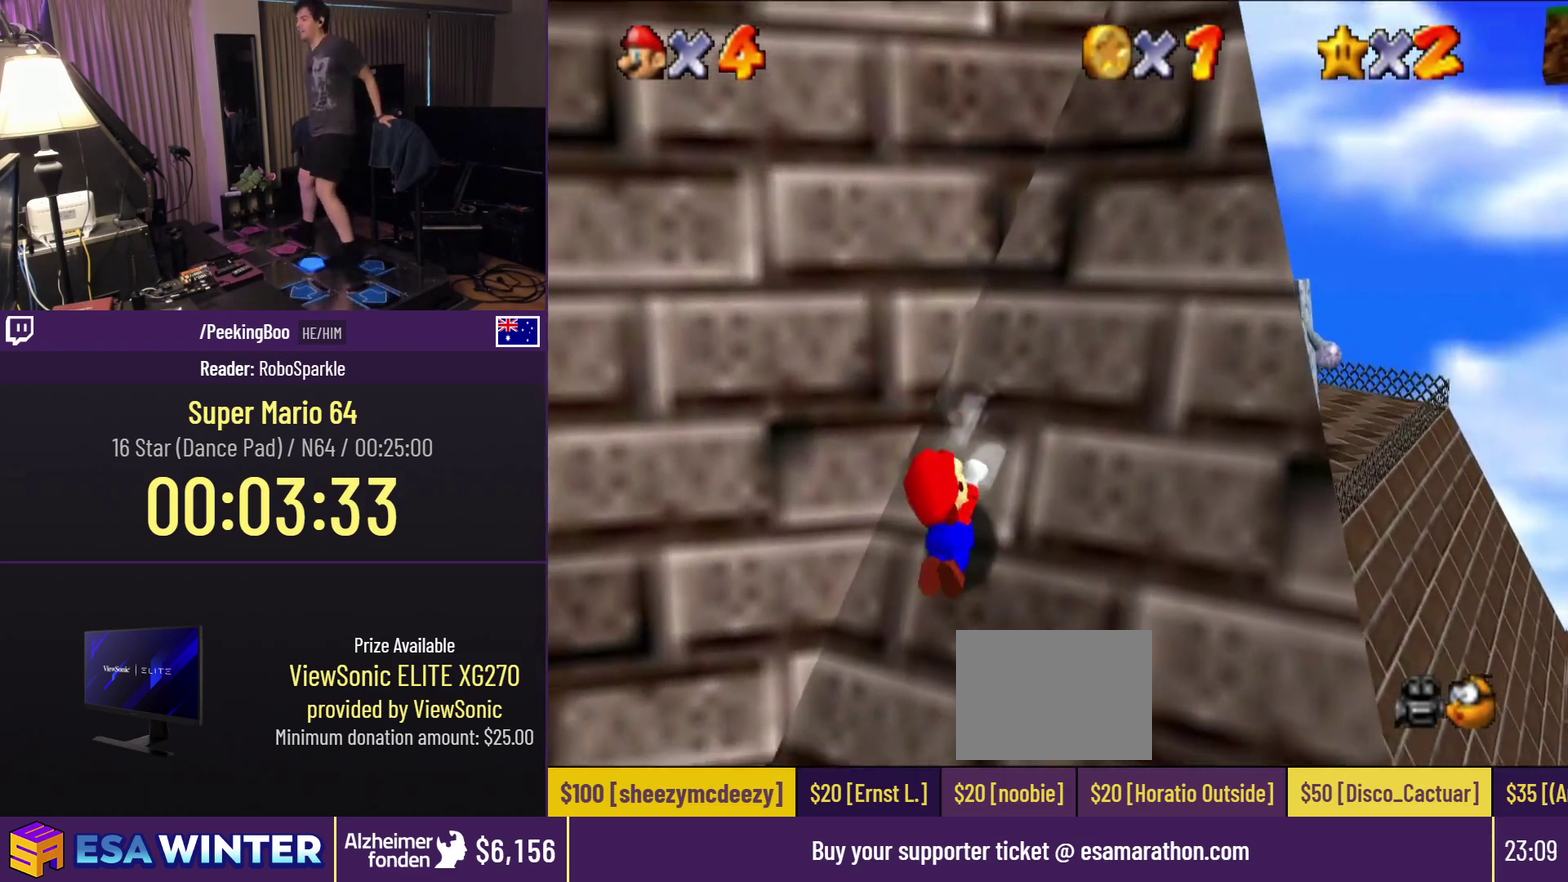
{"buttons": ["A", "DPAD_RIGHT"], "events": [[150, "DPAD_RIGHT", "down"], [417, "A", "down"]]}
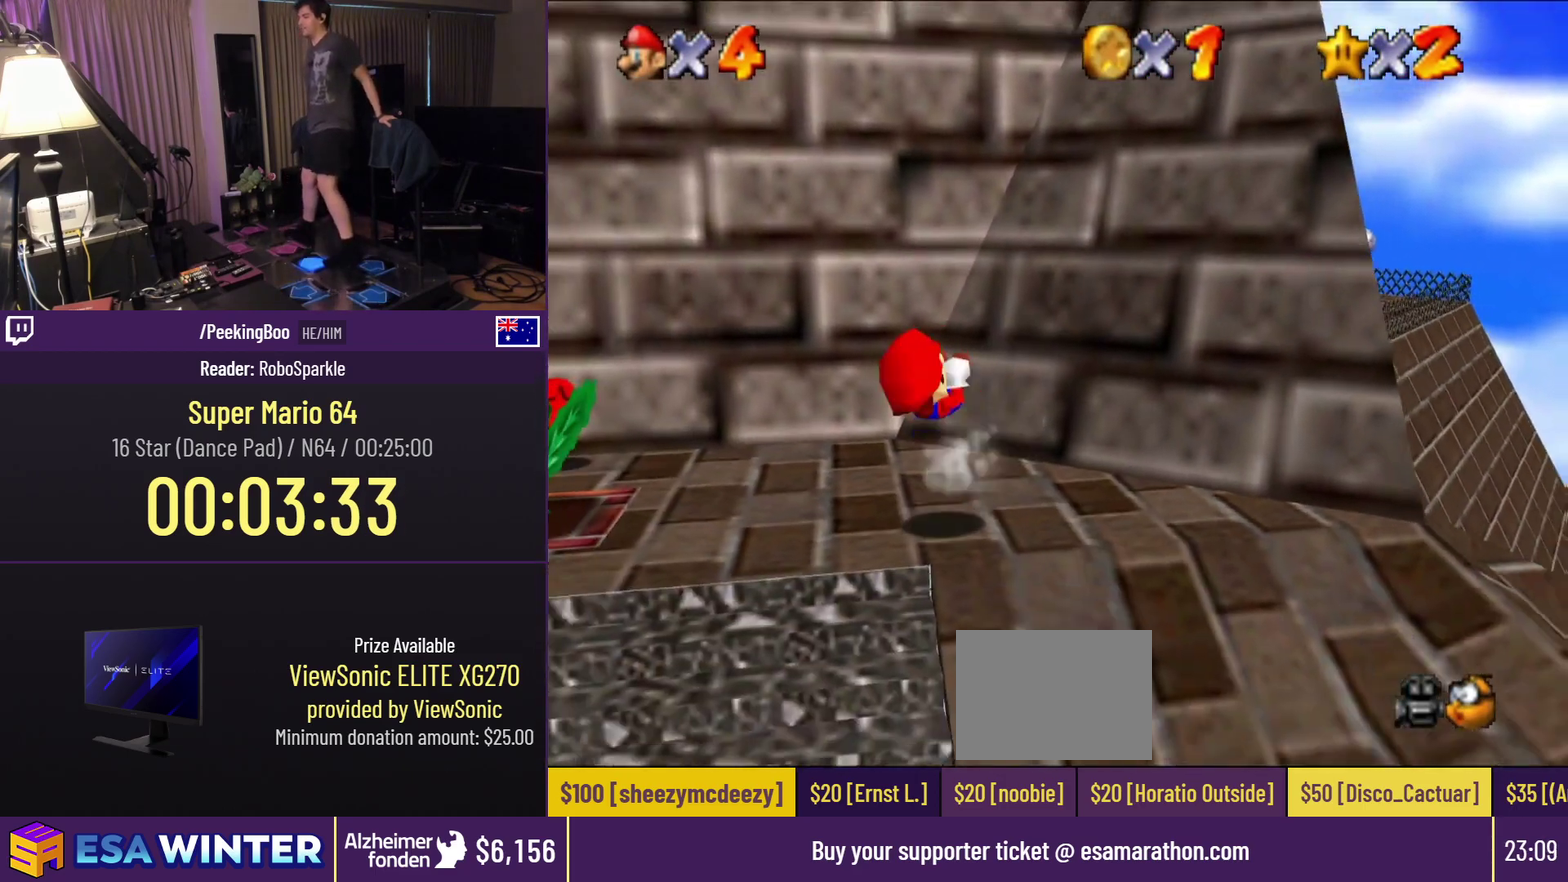
{"buttons": ["DPAD_RIGHT"], "events": [[117, "A", "up"]]}
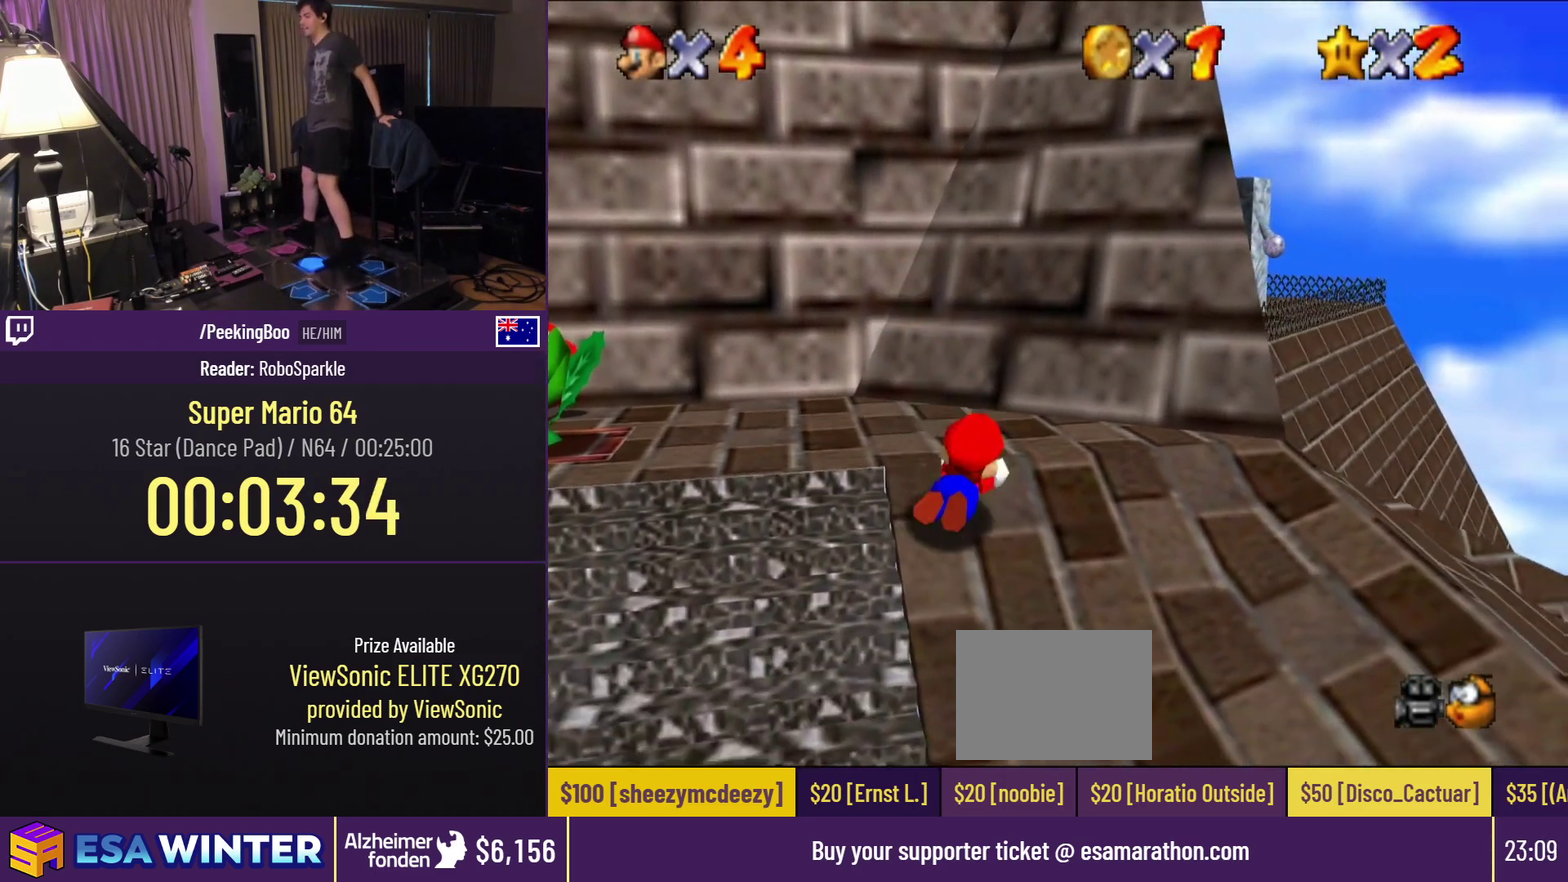
{"buttons": ["A", "DPAD_RIGHT"], "events": [[400, "A", "down"]]}
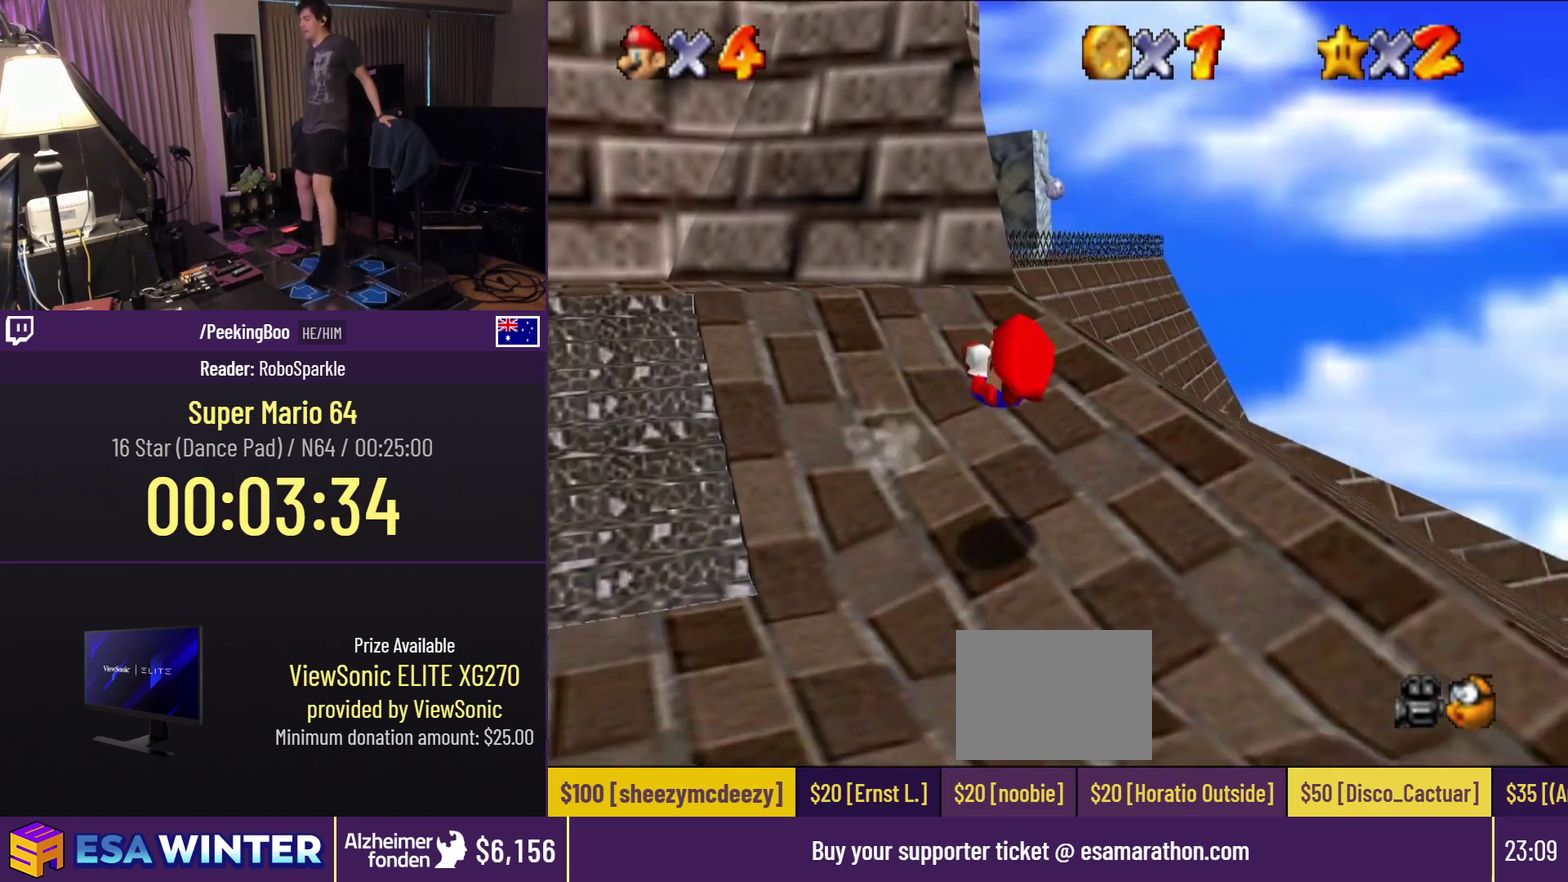
{"buttons": ["DPAD_UP"], "events": [[200, "DPAD_RIGHT", "up"], [417, "A", "up"], [417, "DPAD_UP", "down"]]}
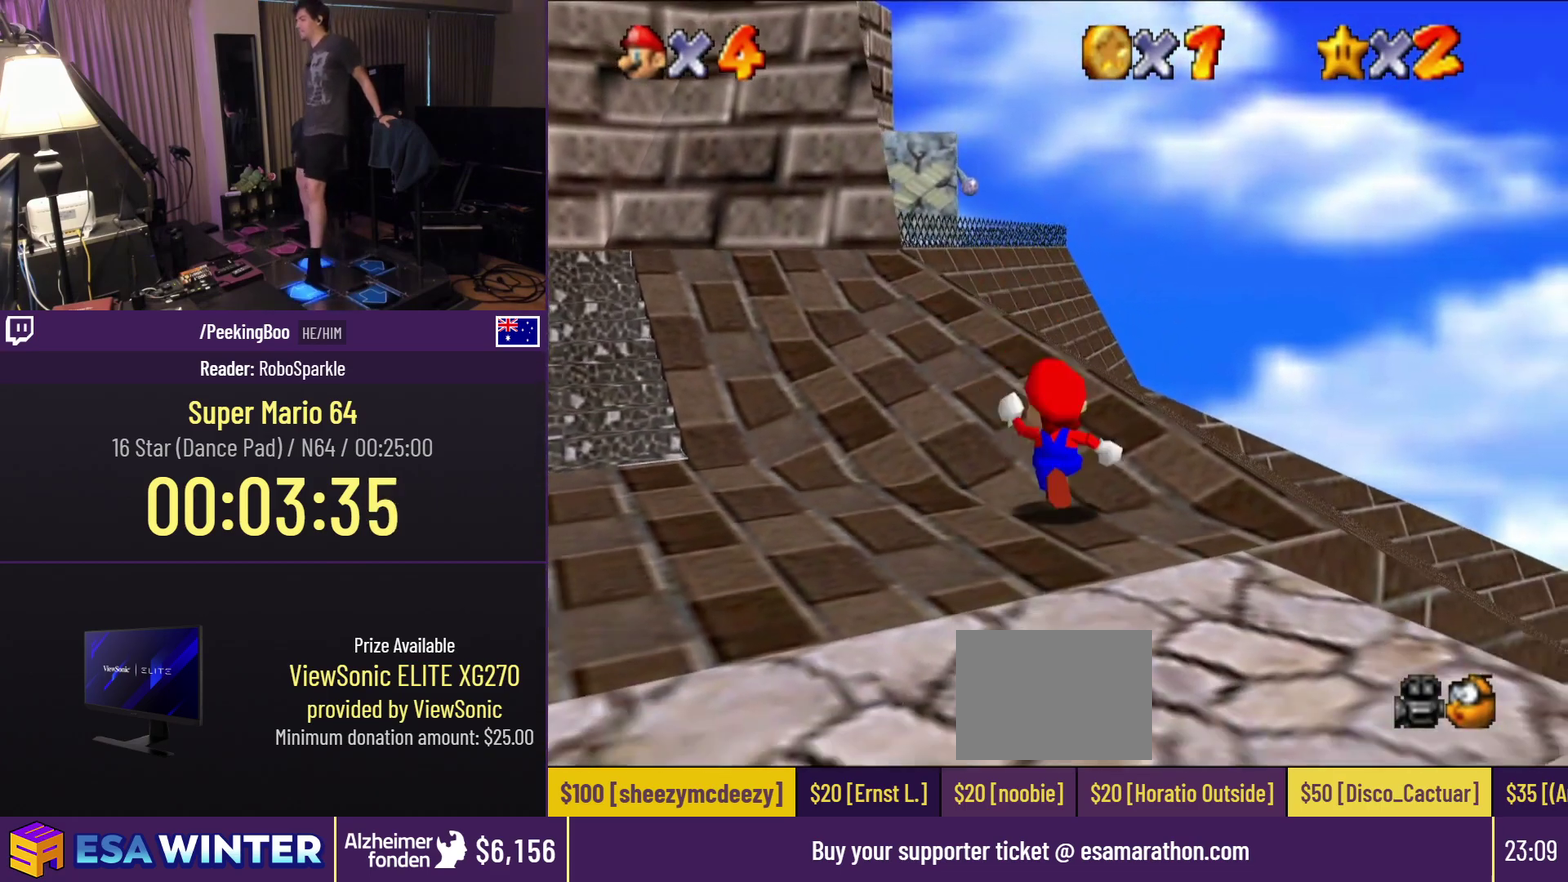
{"buttons": ["DPAD_UP", "DPAD_RIGHT"], "events": [[300, "DPAD_RIGHT", "down"]]}
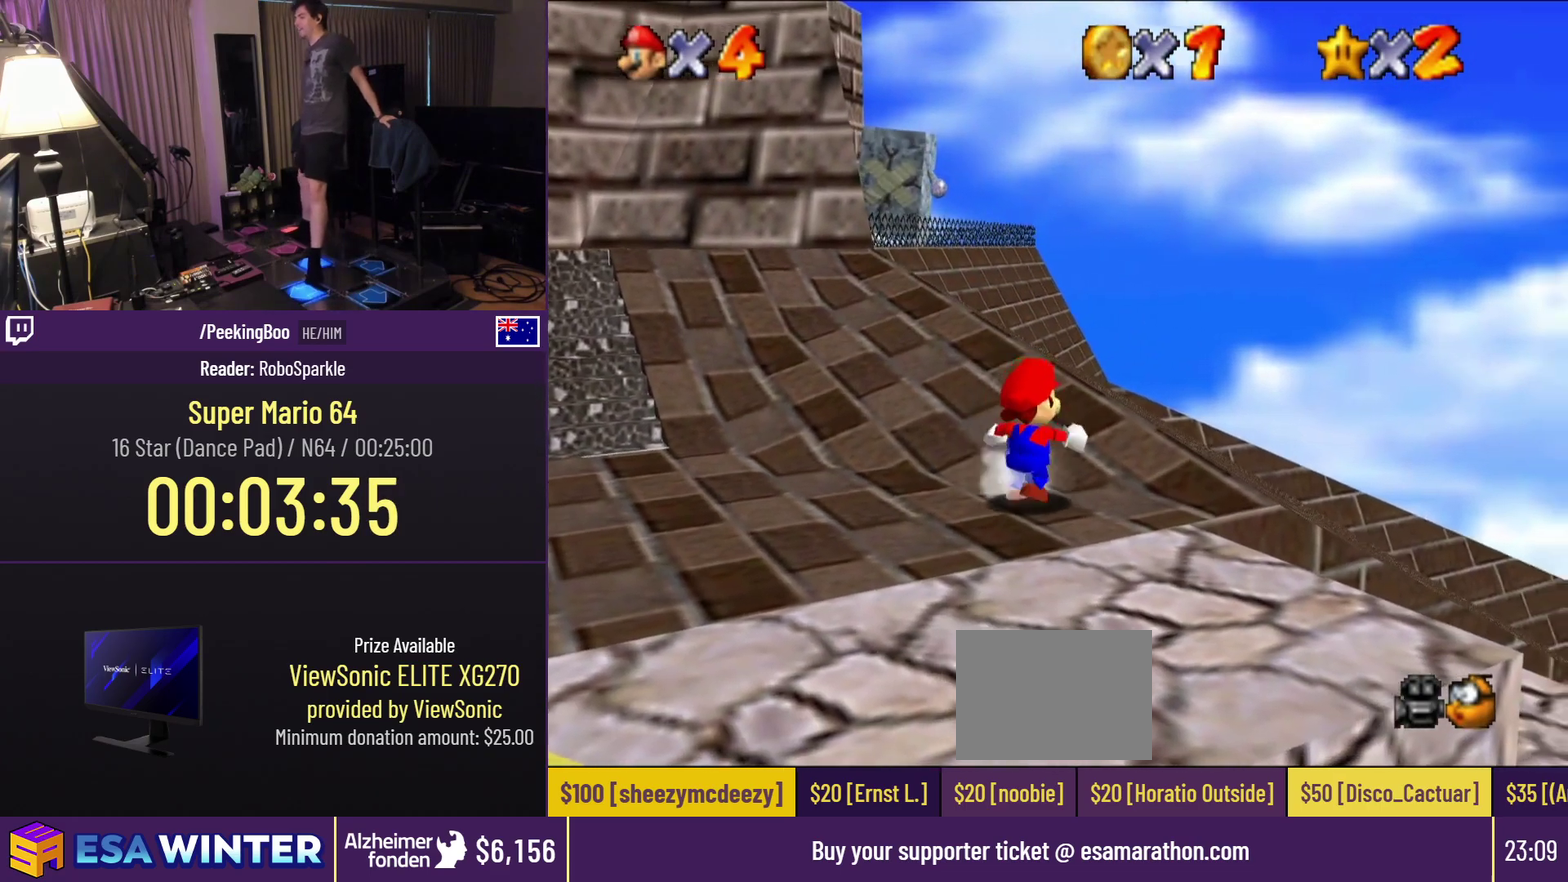
{"buttons": ["DPAD_UP", "DPAD_RIGHT"], "events": [[117, "A", "down"], [433, "A", "up"]]}
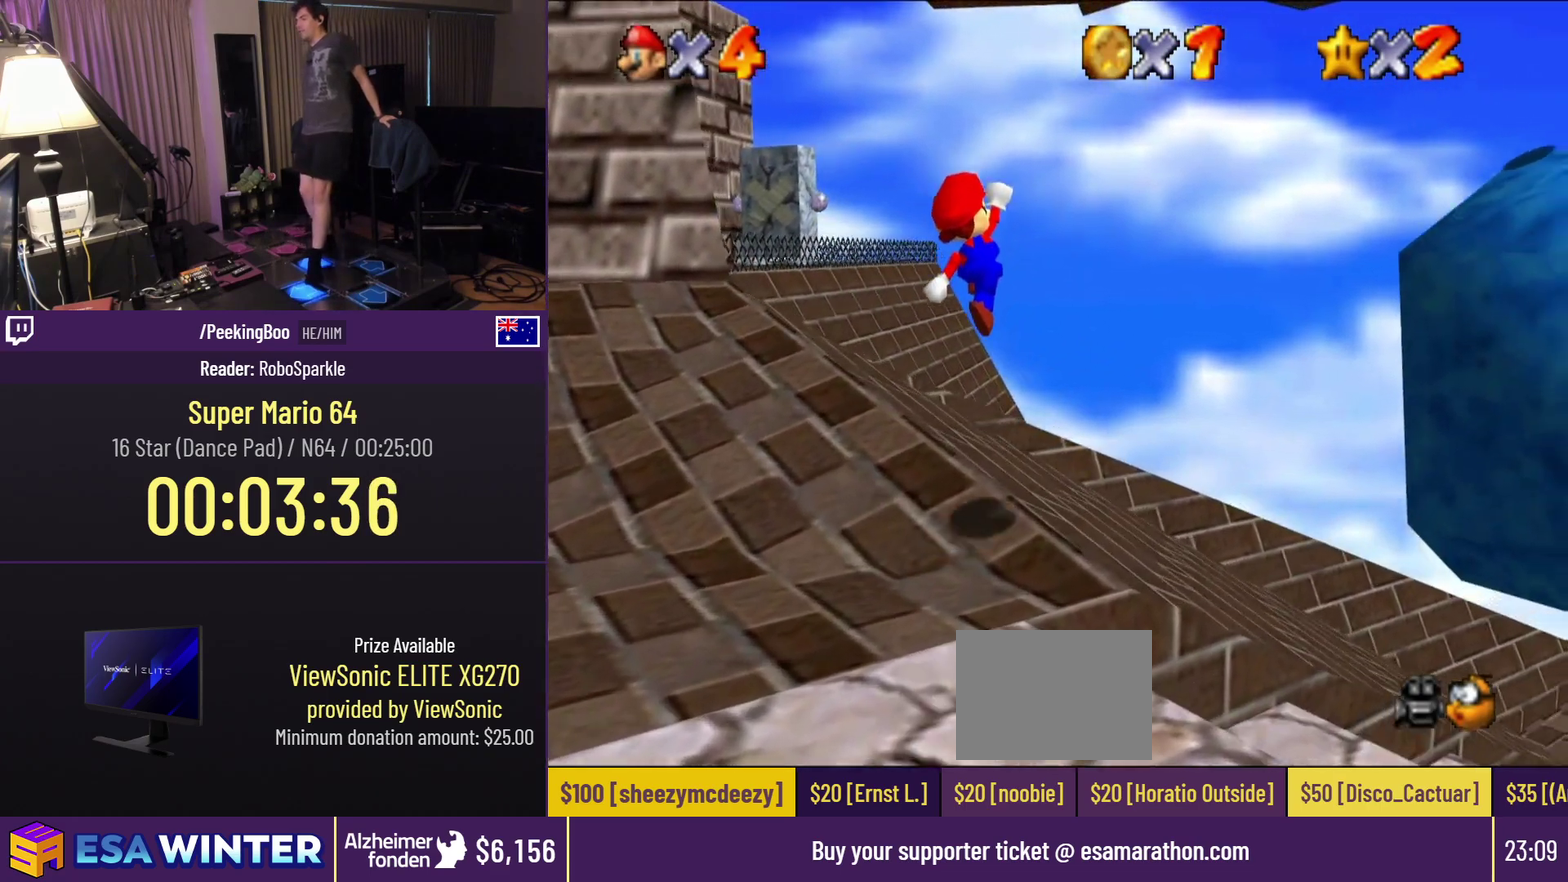
{"buttons": ["DPAD_UP", "DPAD_RIGHT"], "events": []}
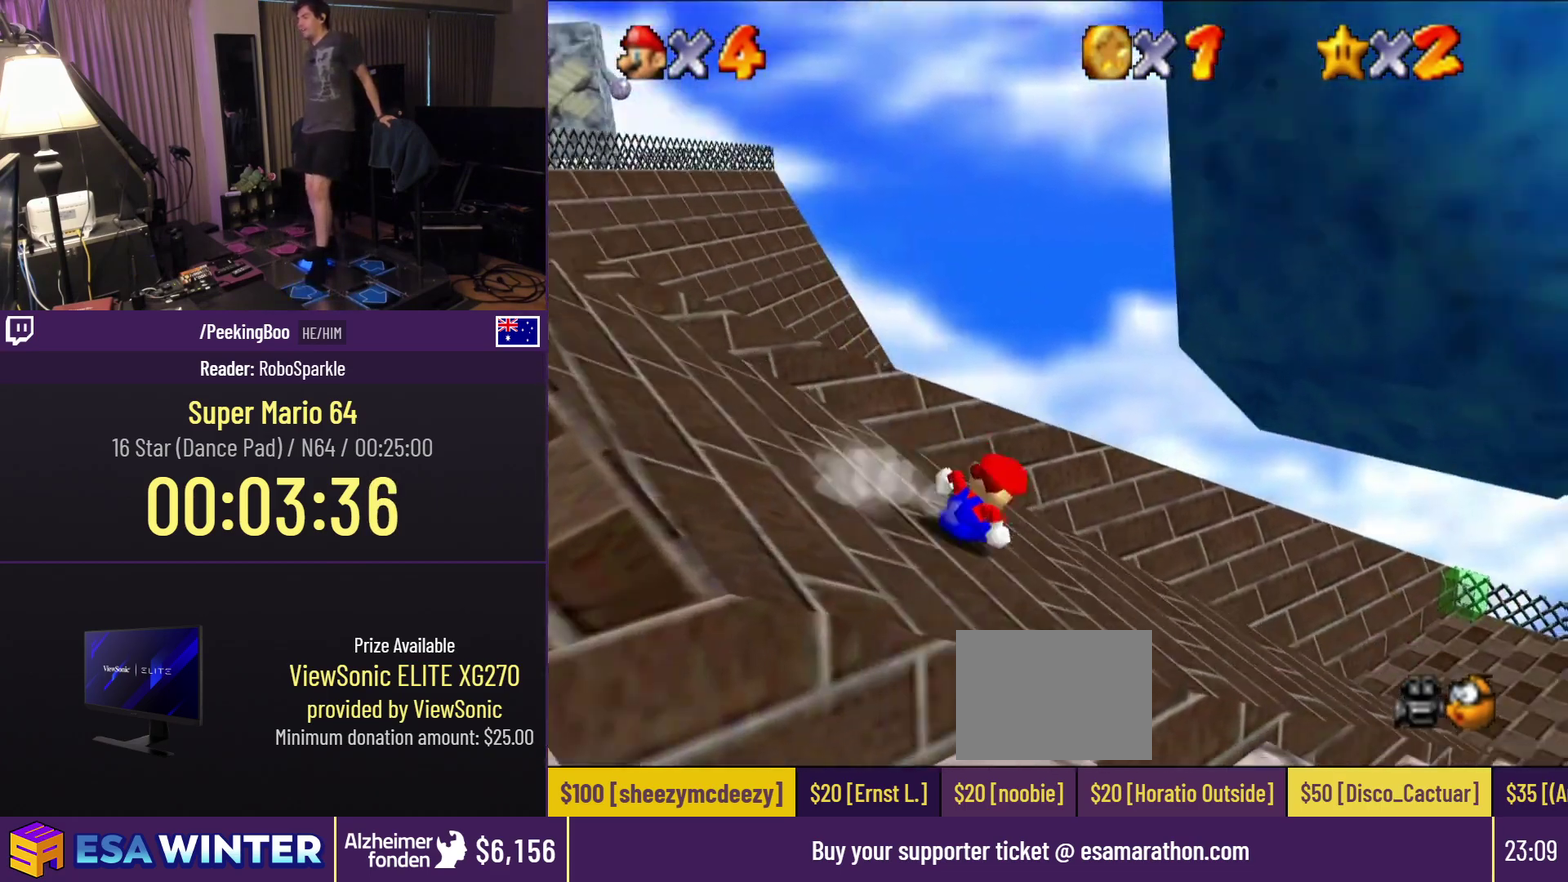
{"buttons": ["DPAD_UP", "DPAD_RIGHT"], "events": [[17, "DPAD_UP", "up"], [433, "DPAD_UP", "down"]]}
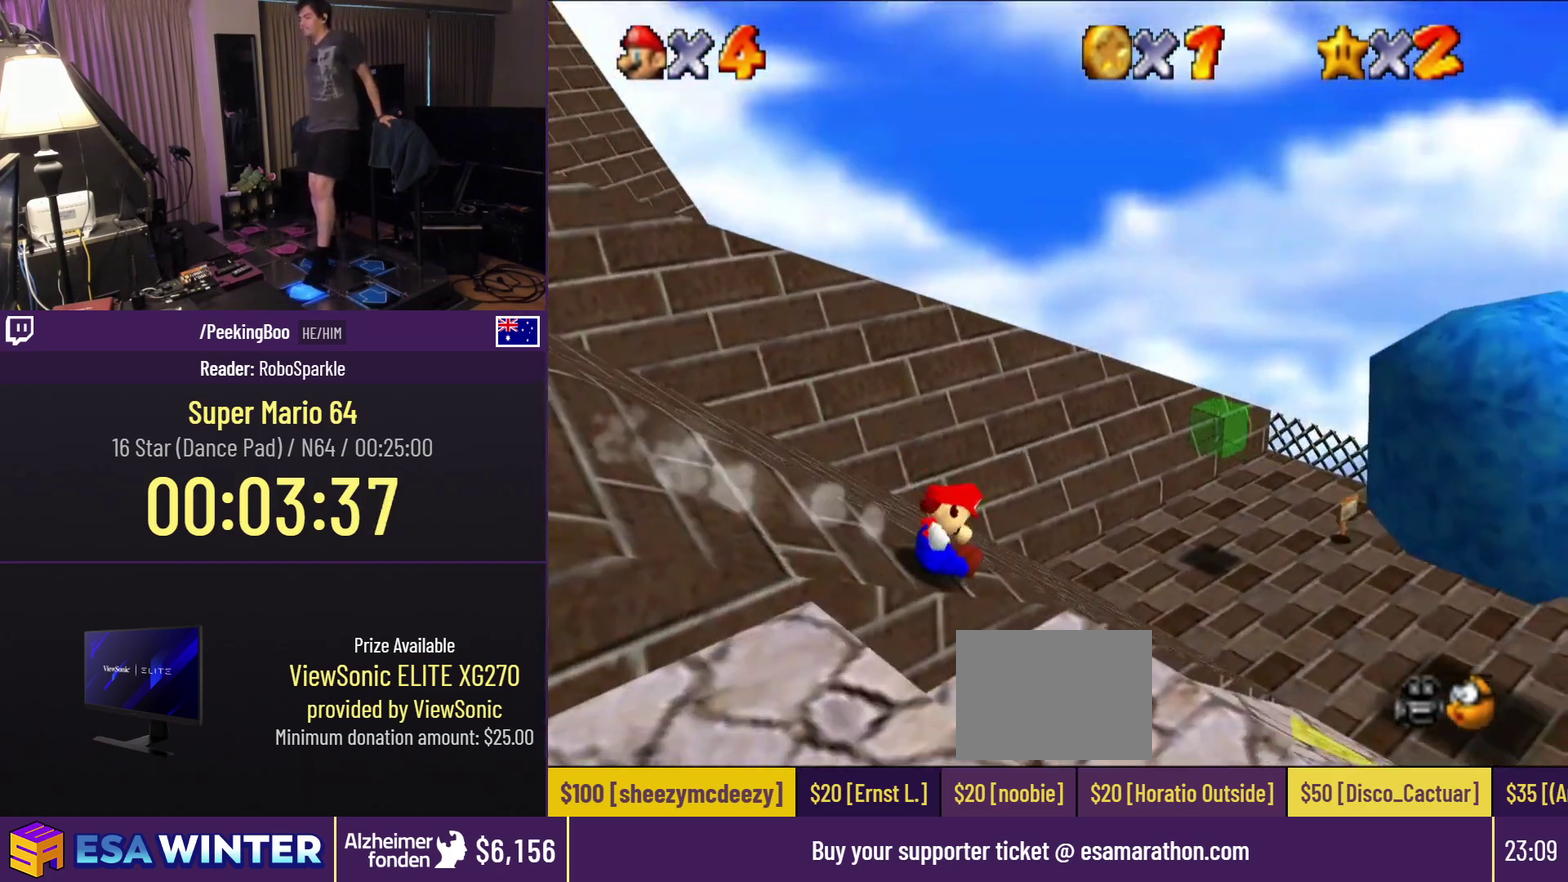
{"buttons": ["DPAD_UP"], "events": [[33, "DPAD_RIGHT", "up"]]}
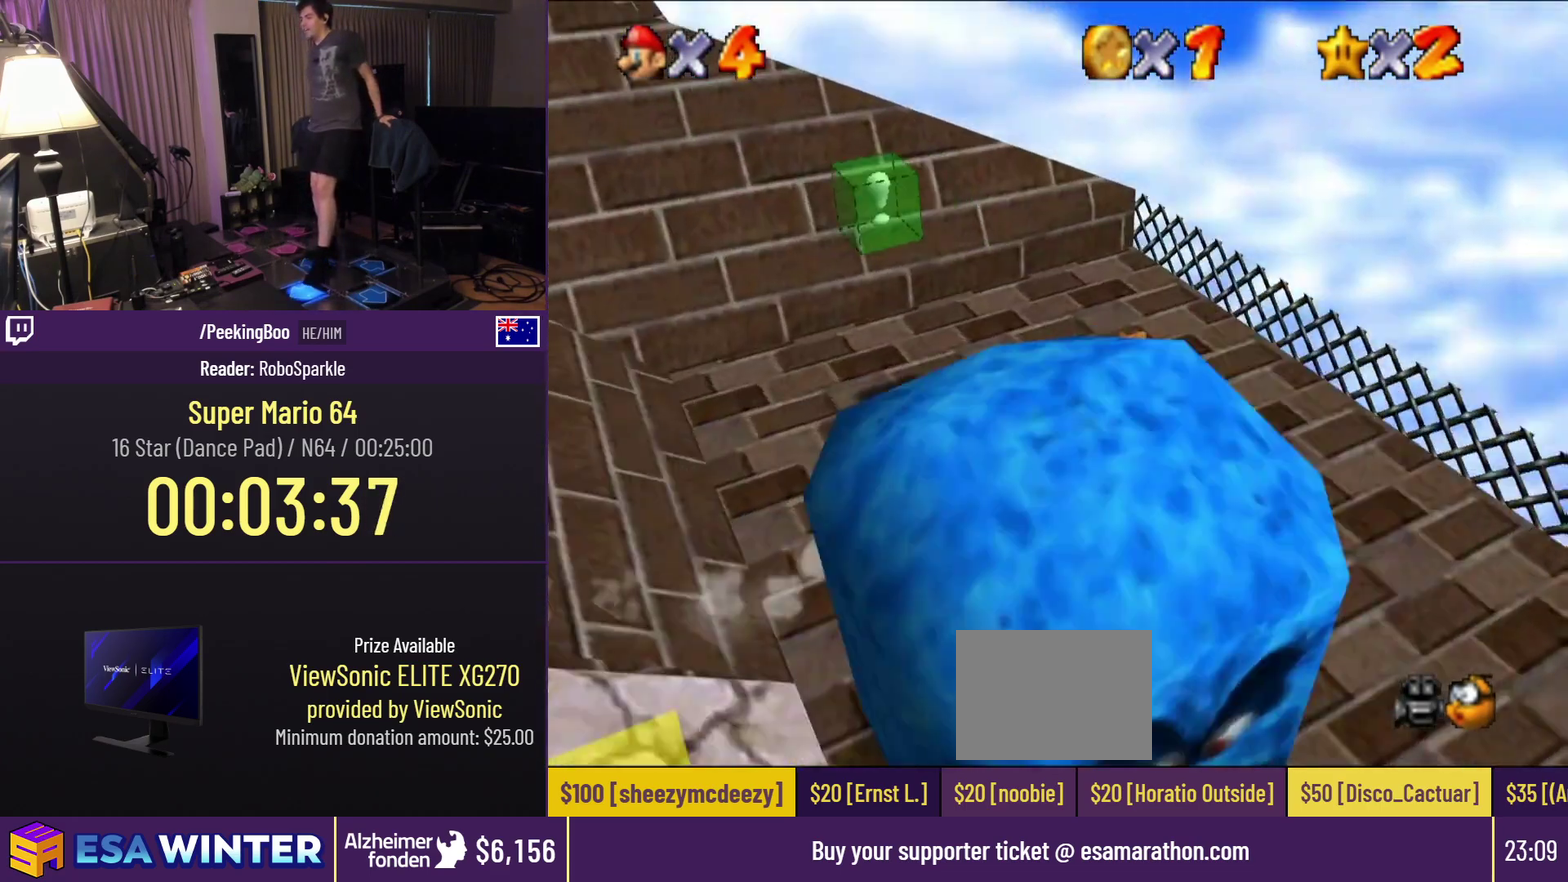
{"buttons": [], "events": [[417, "DPAD_UP", "up"]]}
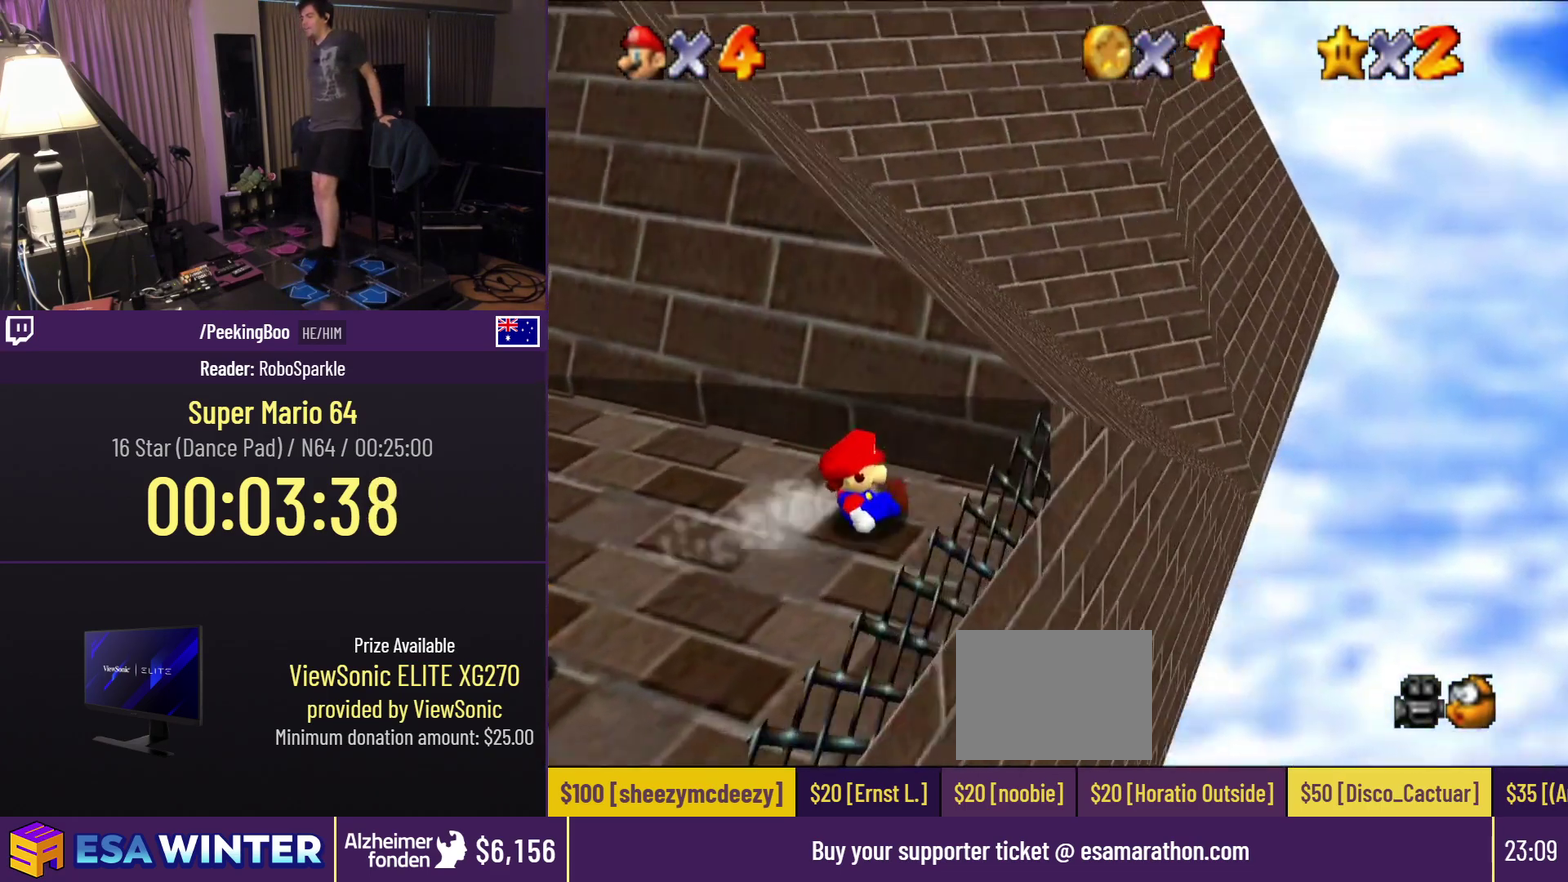
{"buttons": [], "events": []}
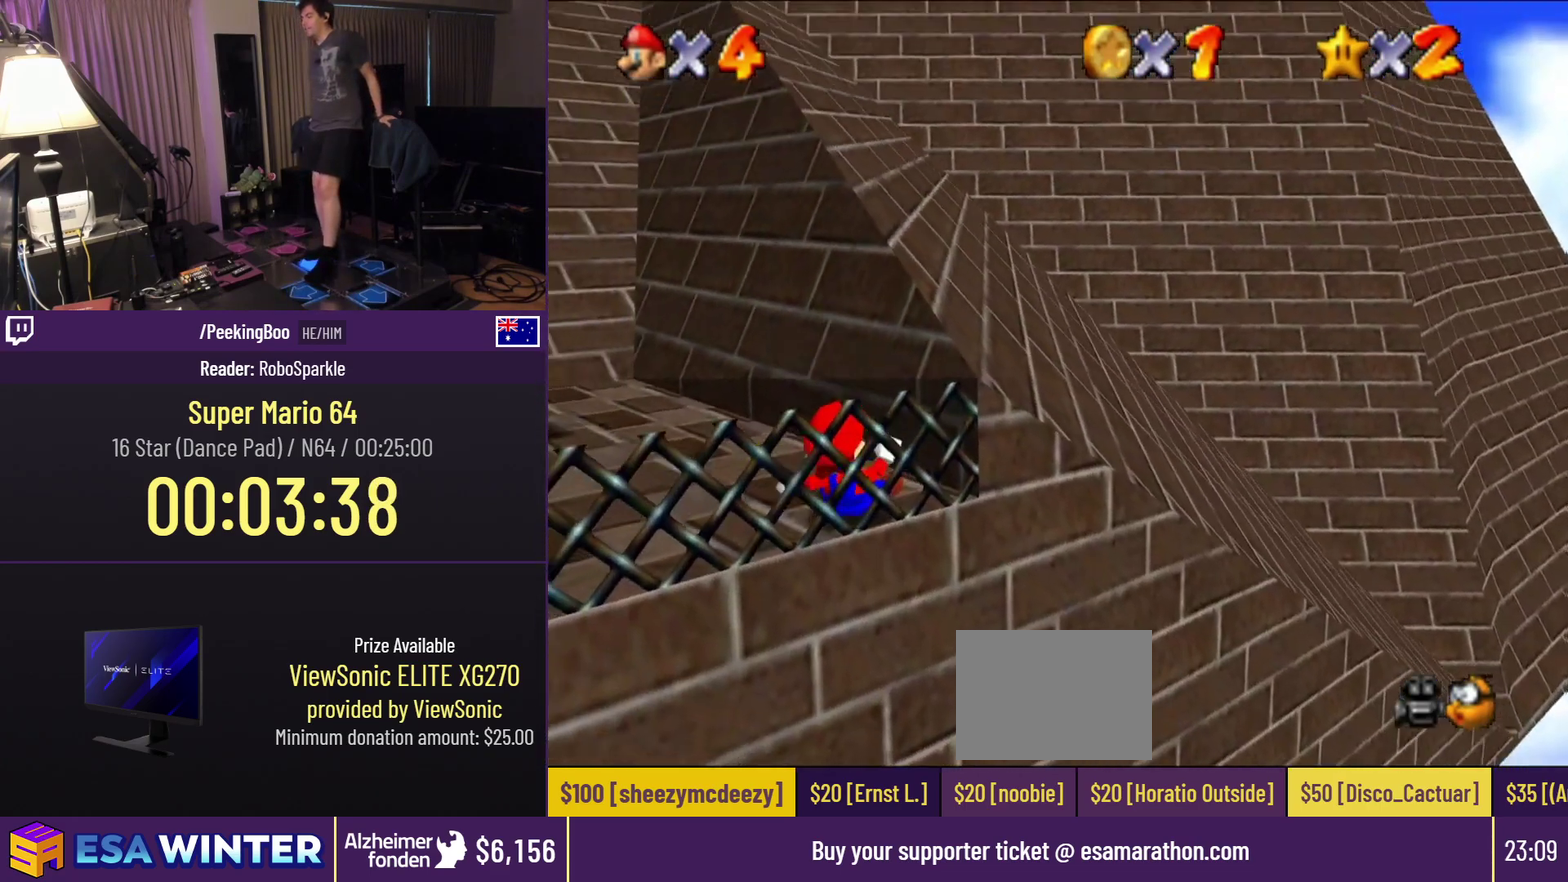
{"buttons": ["DPAD_RIGHT"], "events": [[333, "DPAD_RIGHT", "down"]]}
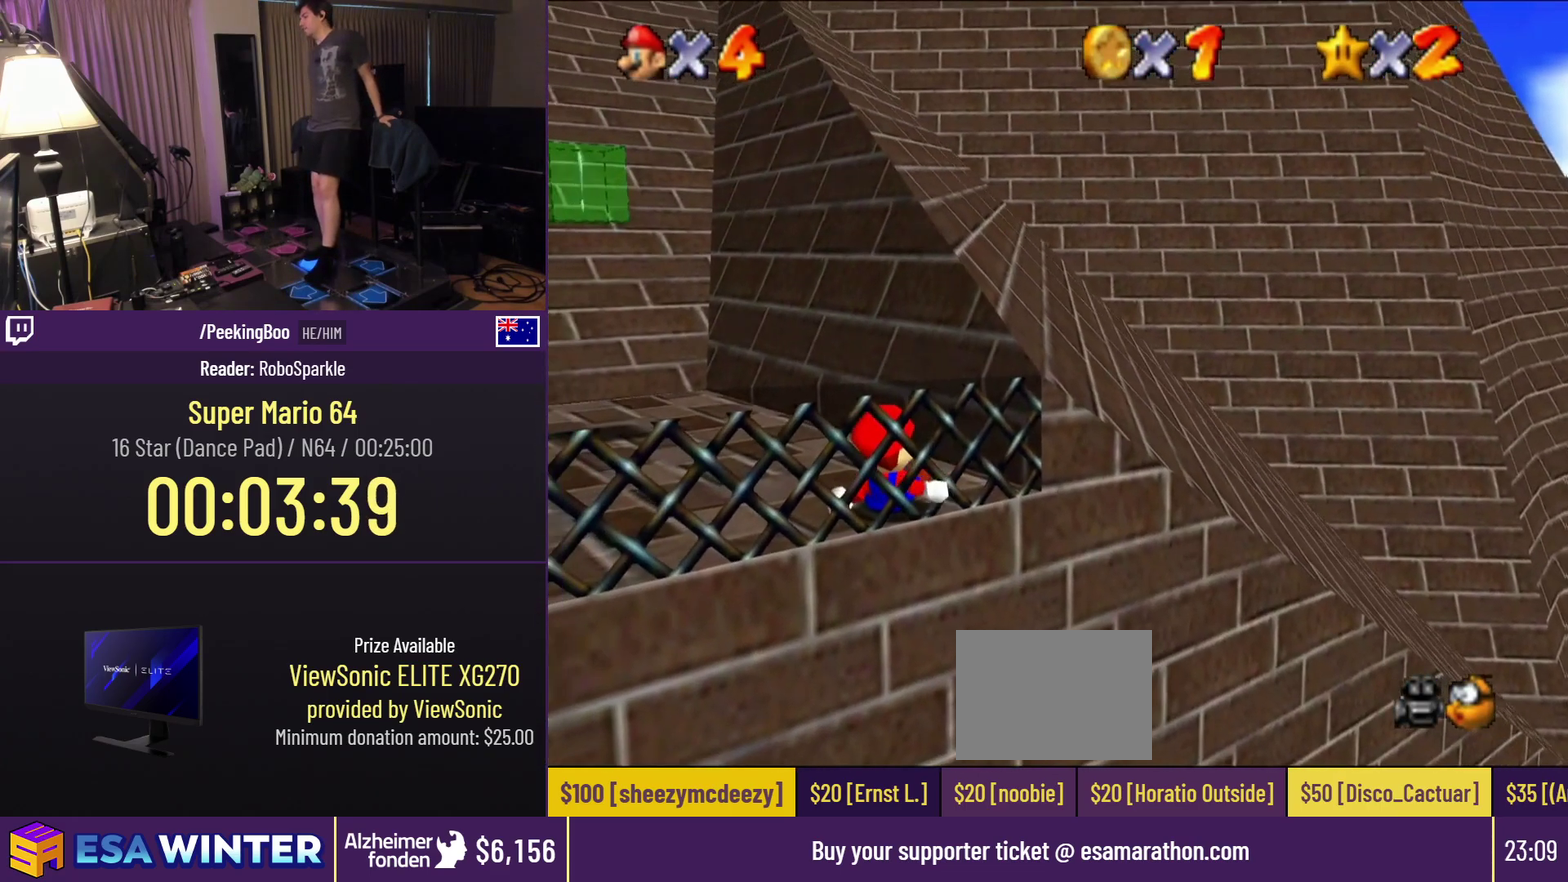
{"buttons": ["DPAD_RIGHT"], "events": []}
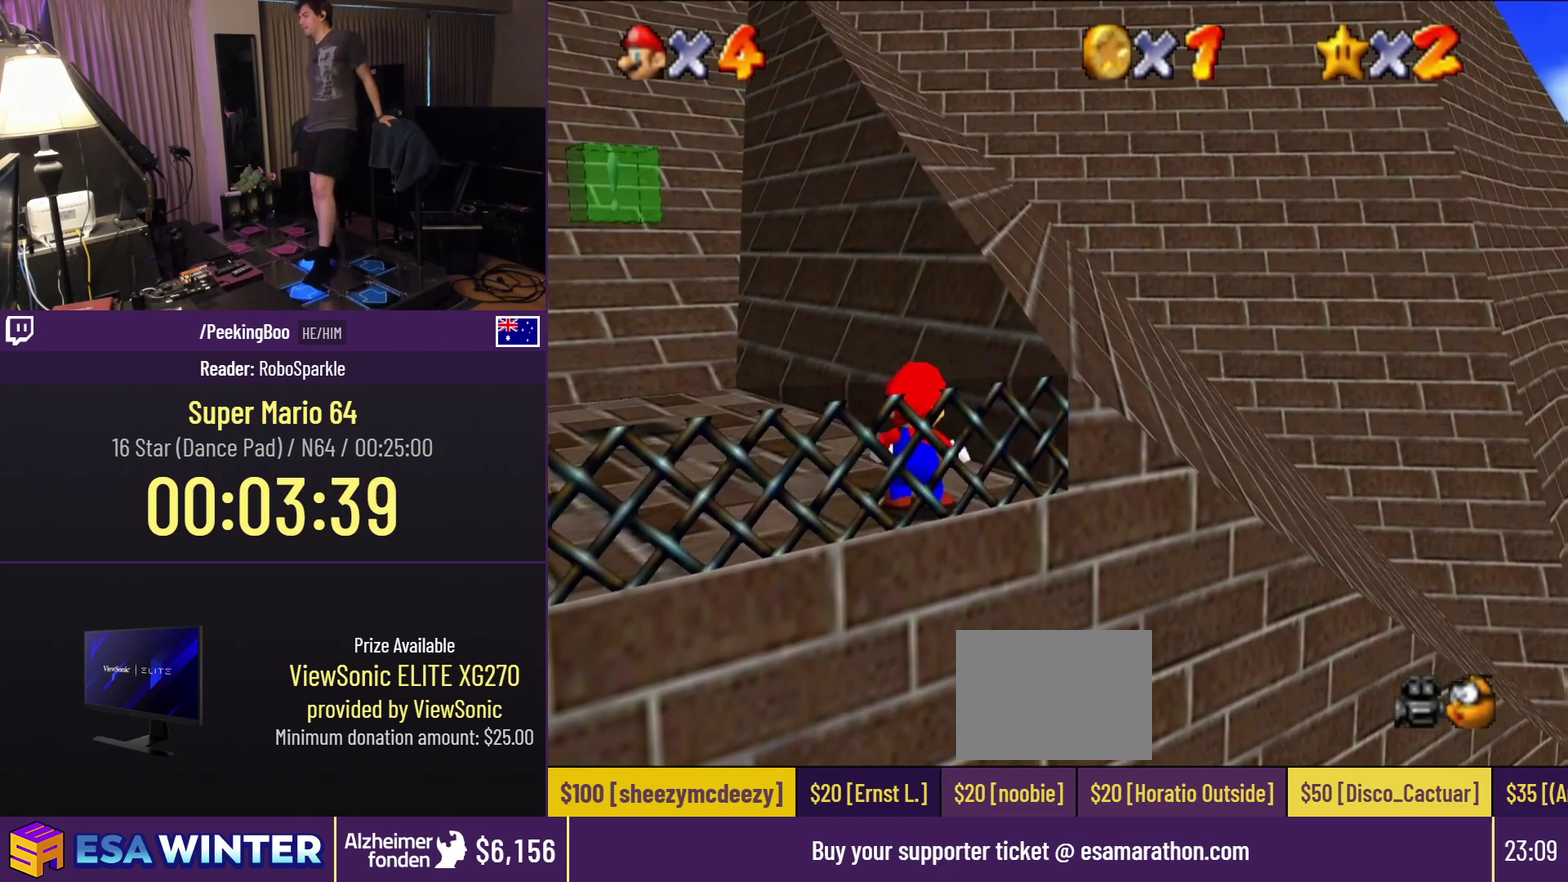
{"buttons": ["DPAD_RIGHT"], "events": [[217, "DPAD_UP", "down"], [367, "DPAD_UP", "up"]]}
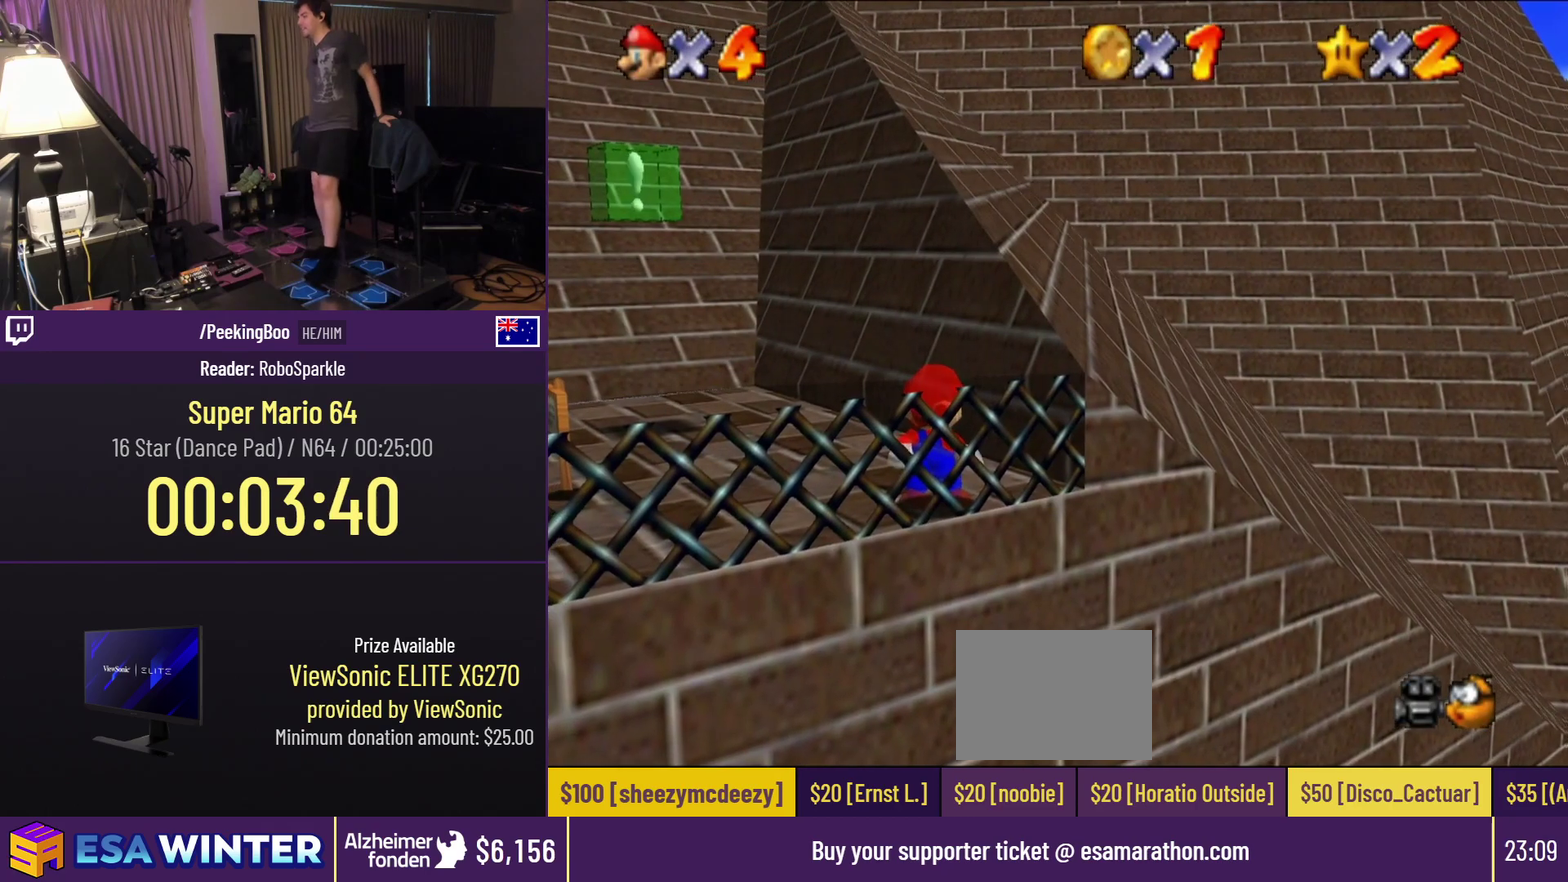
{"buttons": [], "events": [[33, "DPAD_RIGHT", "up"]]}
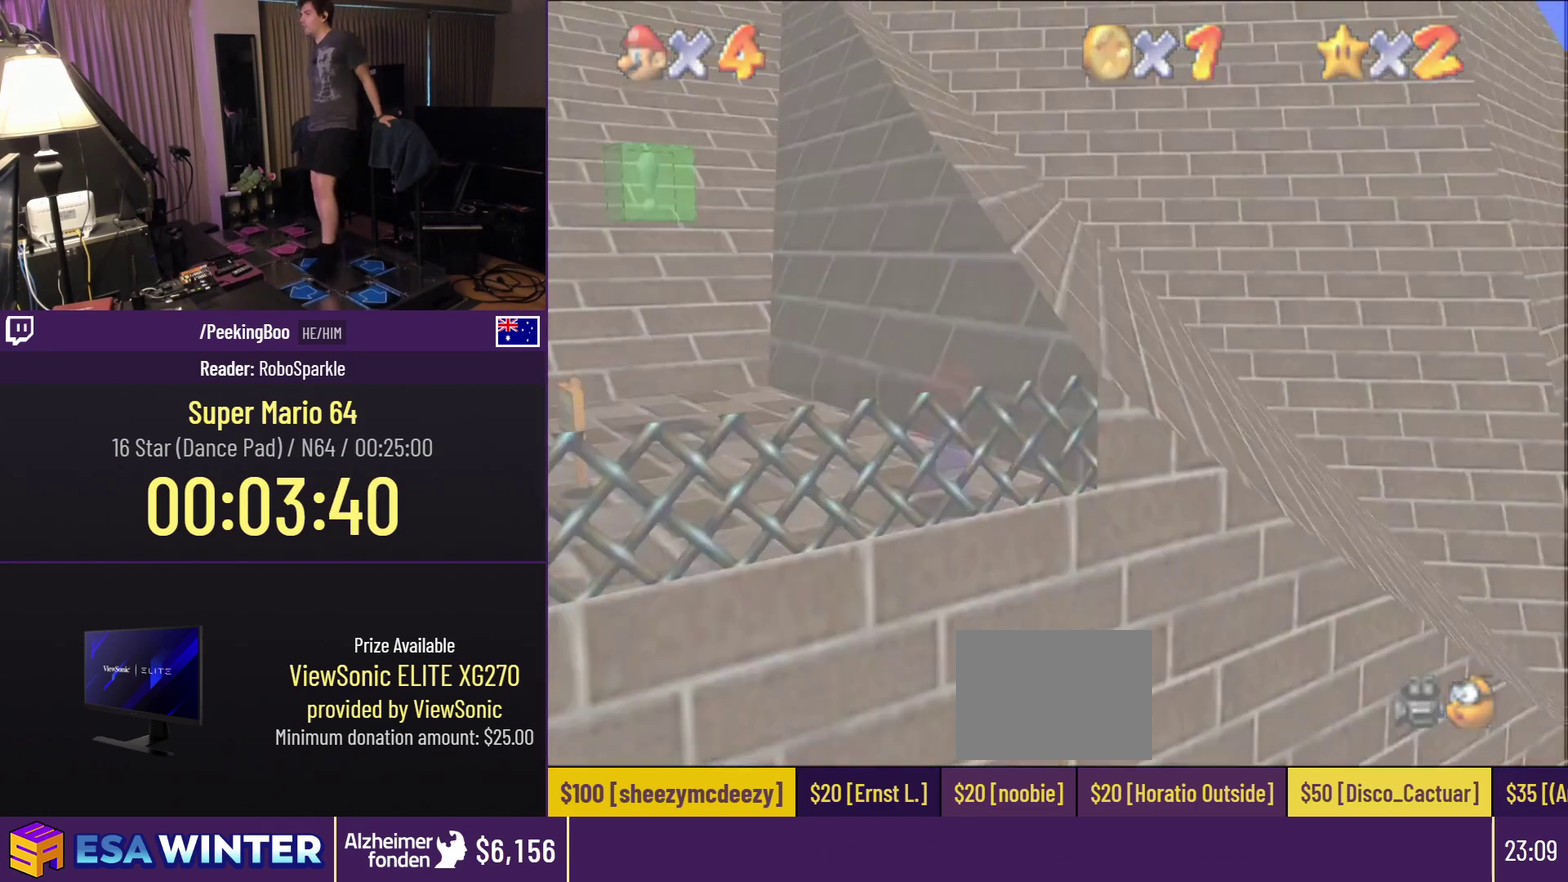
{"buttons": [], "events": []}
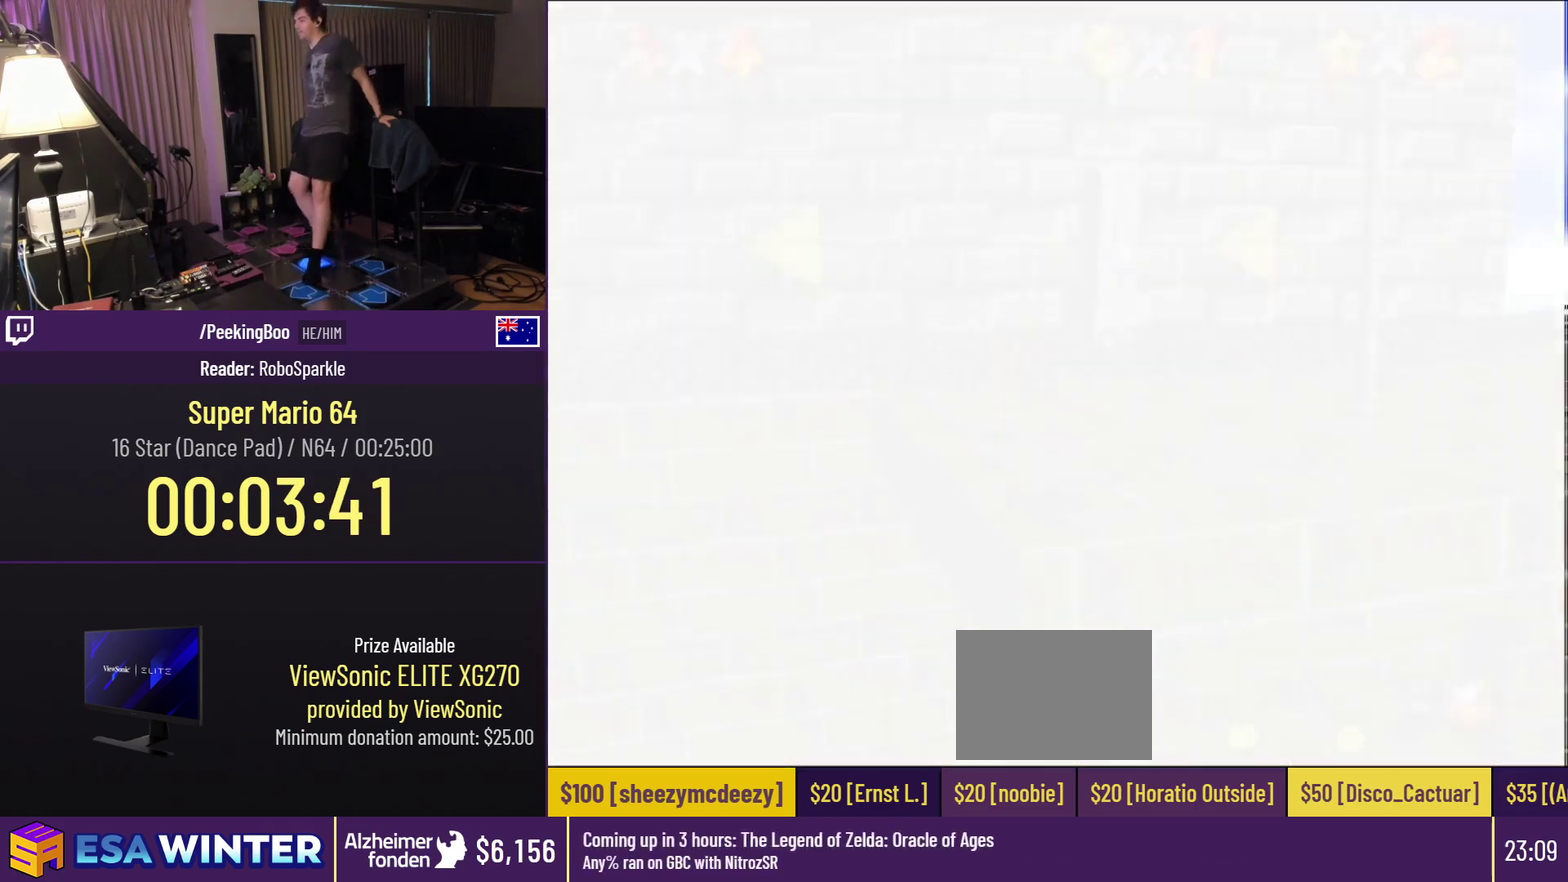
{"buttons": ["DPAD_RIGHT"], "events": [[117, "DPAD_RIGHT", "down"]]}
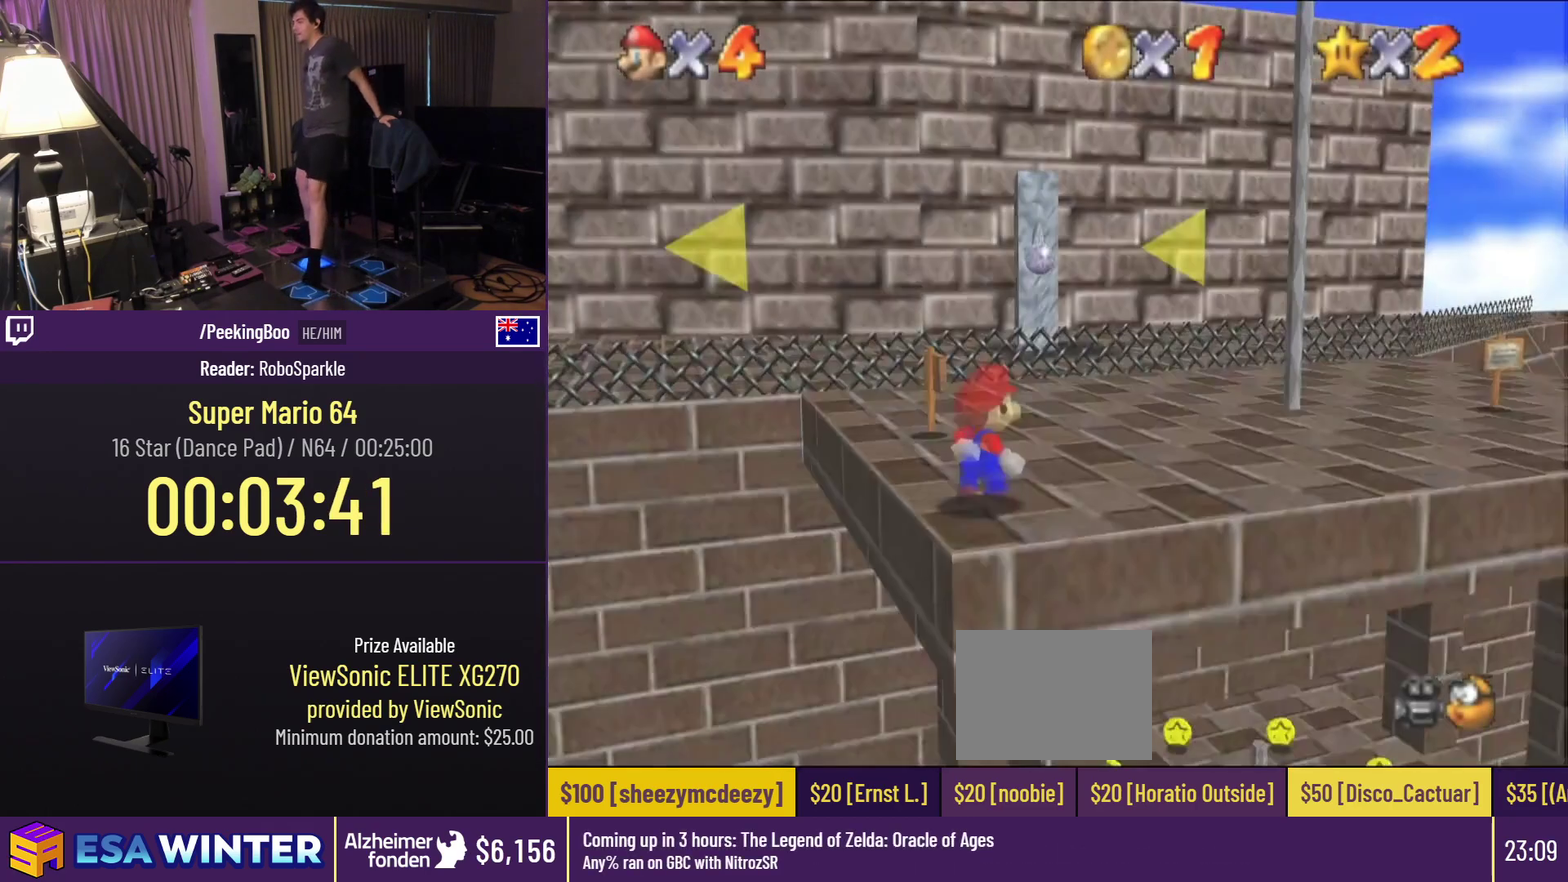
{"buttons": ["DPAD_RIGHT"], "events": []}
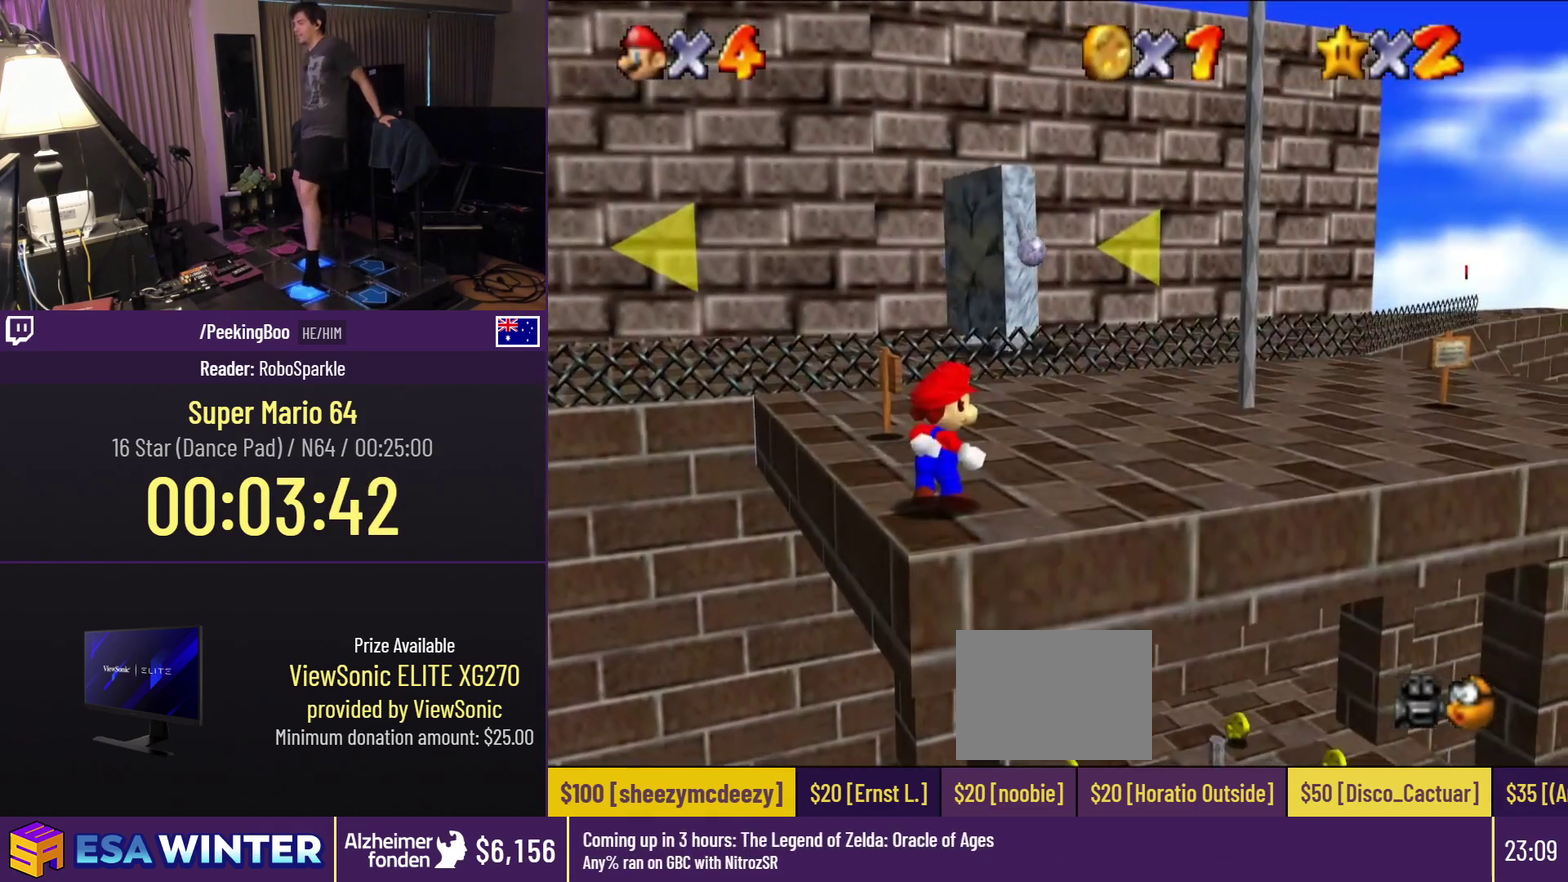
{"buttons": ["DPAD_UP"], "events": [[150, "DPAD_UP", "down"], [450, "DPAD_RIGHT", "up"]]}
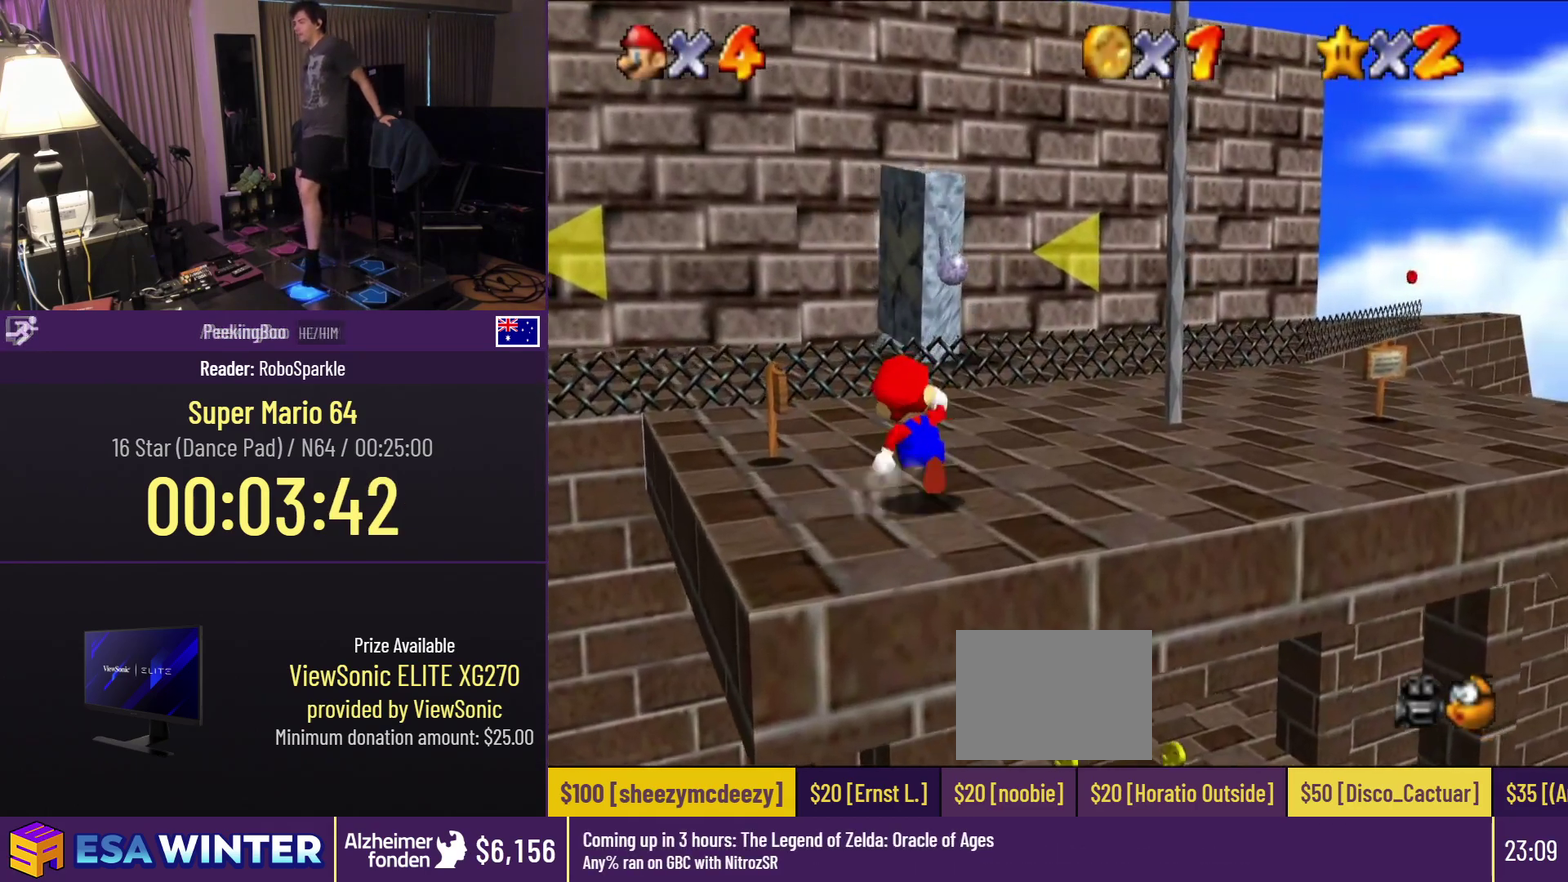
{"buttons": ["DPAD_UP"], "events": [[383, "A", "down"], [467, "A", "up"]]}
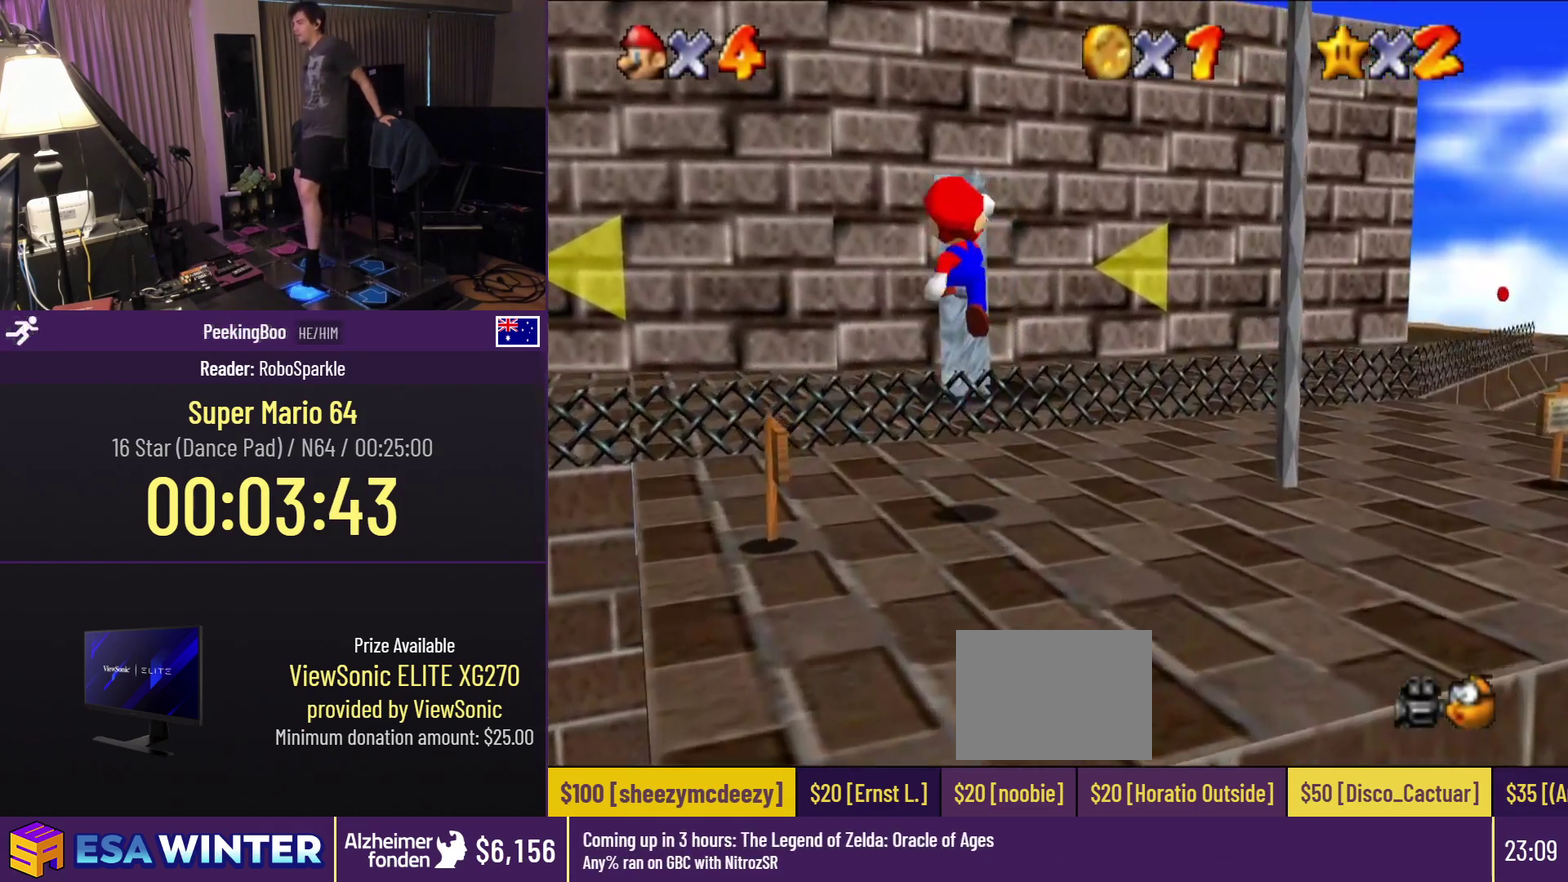
{"buttons": ["DPAD_UP"], "events": [[83, "DPAD_RIGHT", "down"], [150, "DPAD_RIGHT", "up"]]}
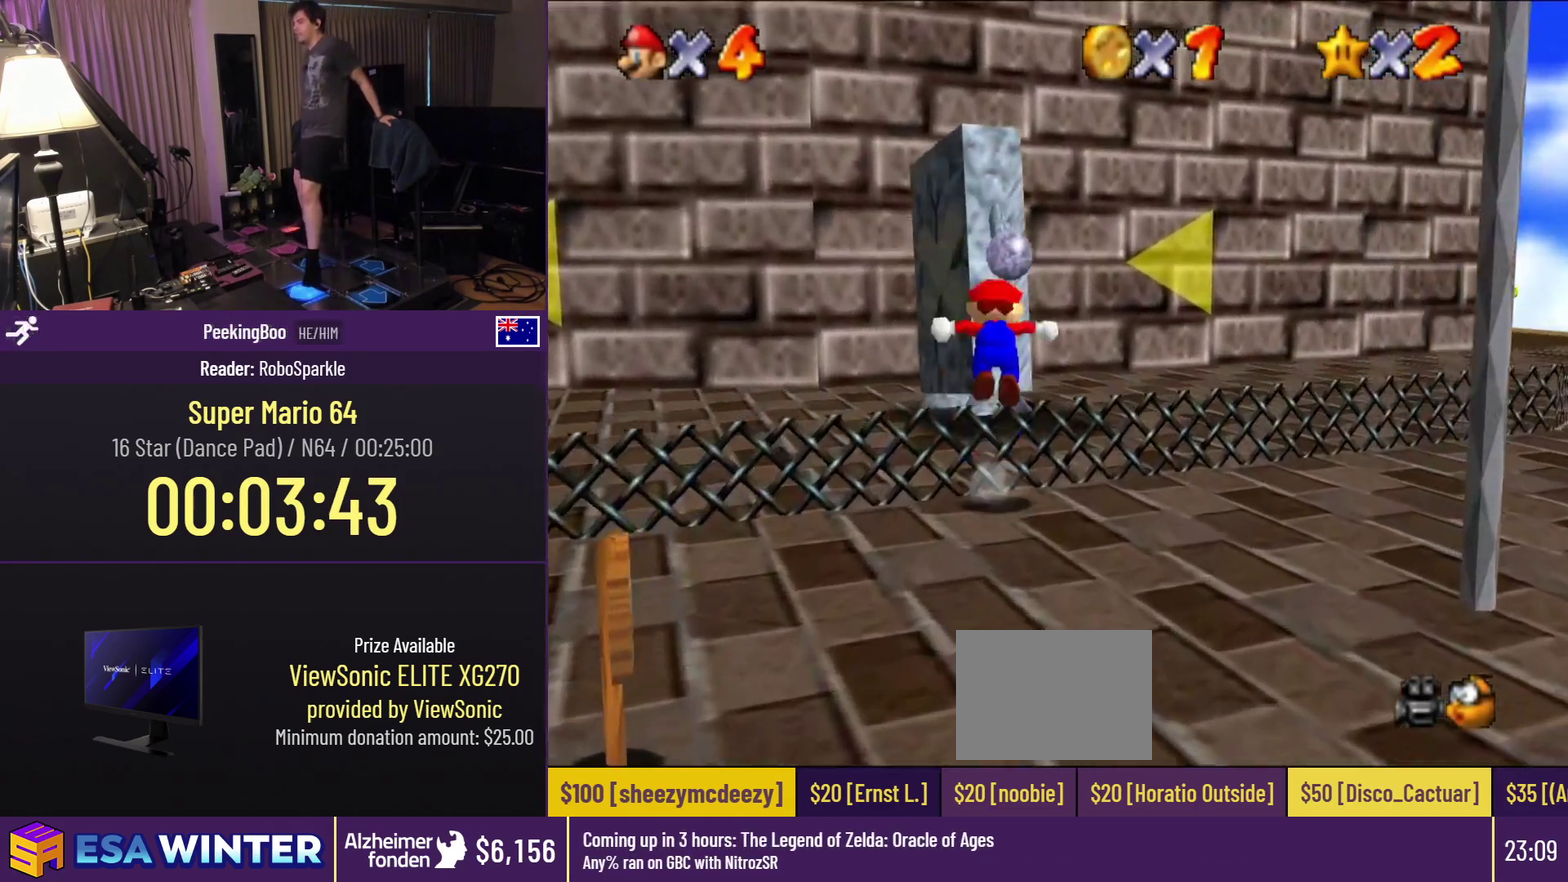
{"buttons": ["DPAD_UP"], "events": [[17, "A", "down"], [383, "A", "up"]]}
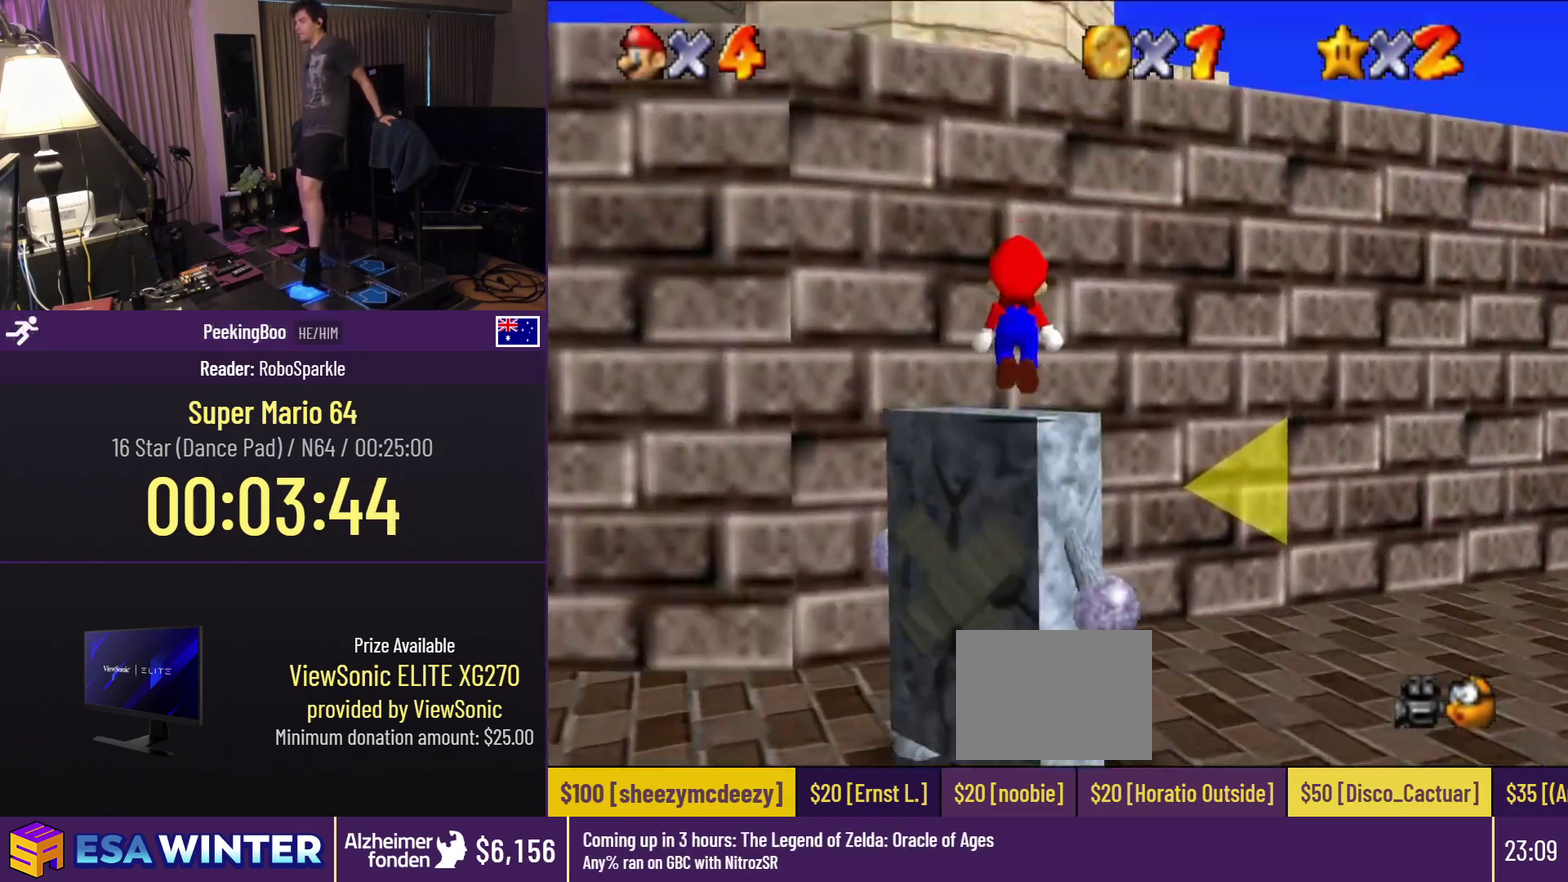
{"buttons": ["A"], "events": [[217, "A", "down"], [500, "DPAD_UP", "up"]]}